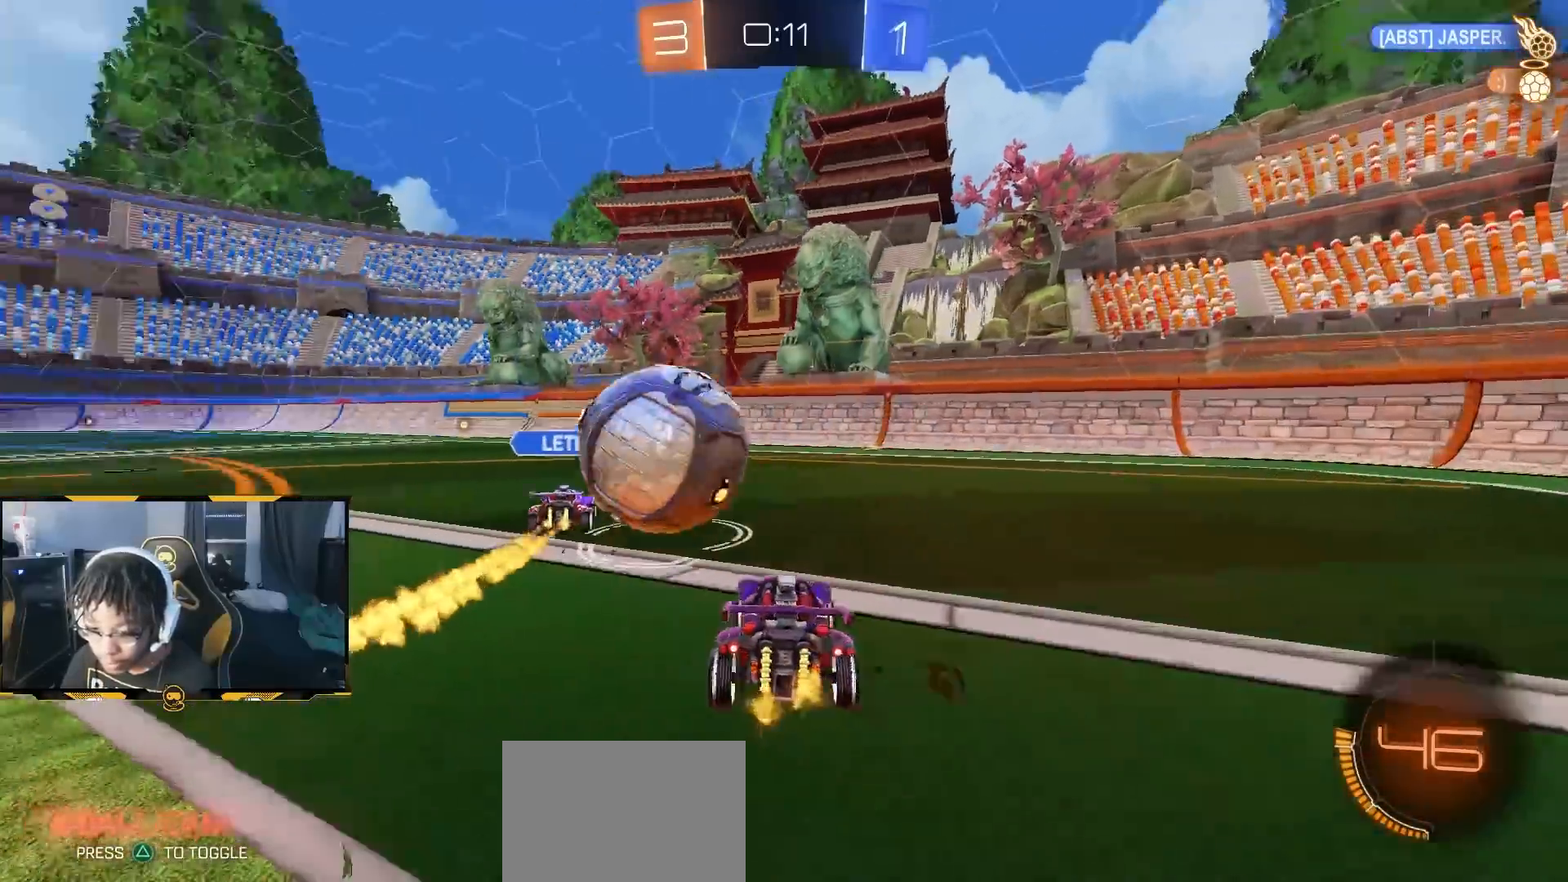
Gameplay with a controller (PlayStation layout); each line is a JSON object with the inputs held at the frame after it (dt_ms = milliseconds from this image to that frame). "button_events" lists button changes between this image and that frame as [ms after this image, input, new state], when the widget could be followed in between (sticks are given only as held states).
{"dt_ms": 500, "buttons": ["R1", "R2"], "left_stick": "left", "right_stick": "center", "button_events": [[33, "R1", "down"], [200, "R1", "up"], [317, "R1", "down"]]}
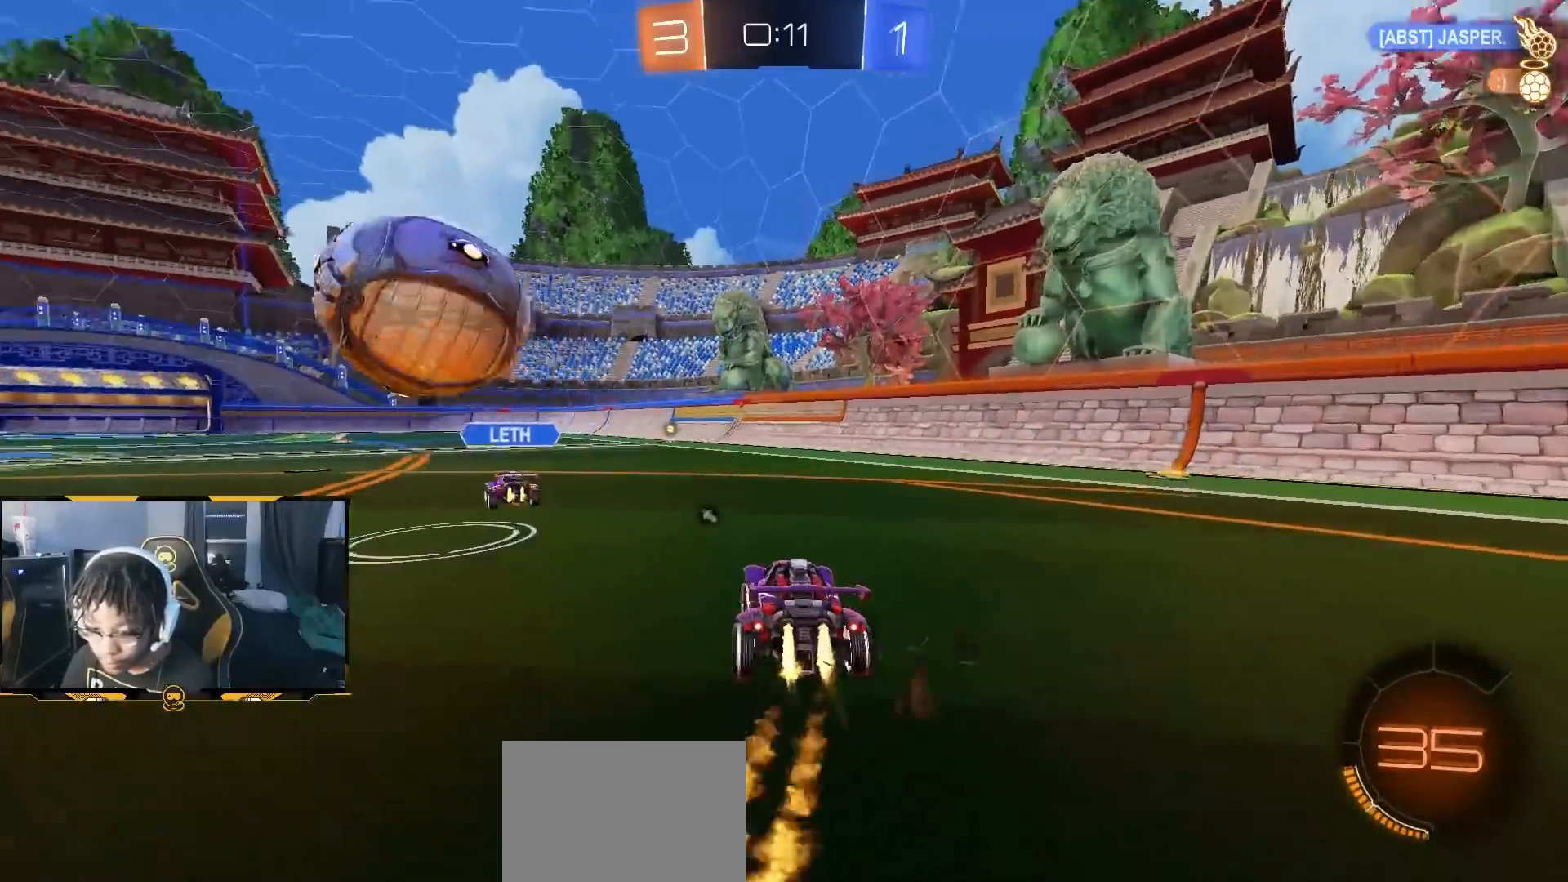
{"dt_ms": 1000, "buttons": ["R2"], "left_stick": "center", "right_stick": "center", "button_events": [[167, "R1", "up"], [350, "R1", "down"], [500, "TRIANGLE", "down"], [567, "TRIANGLE", "up"], [900, "R1", "up"]]}
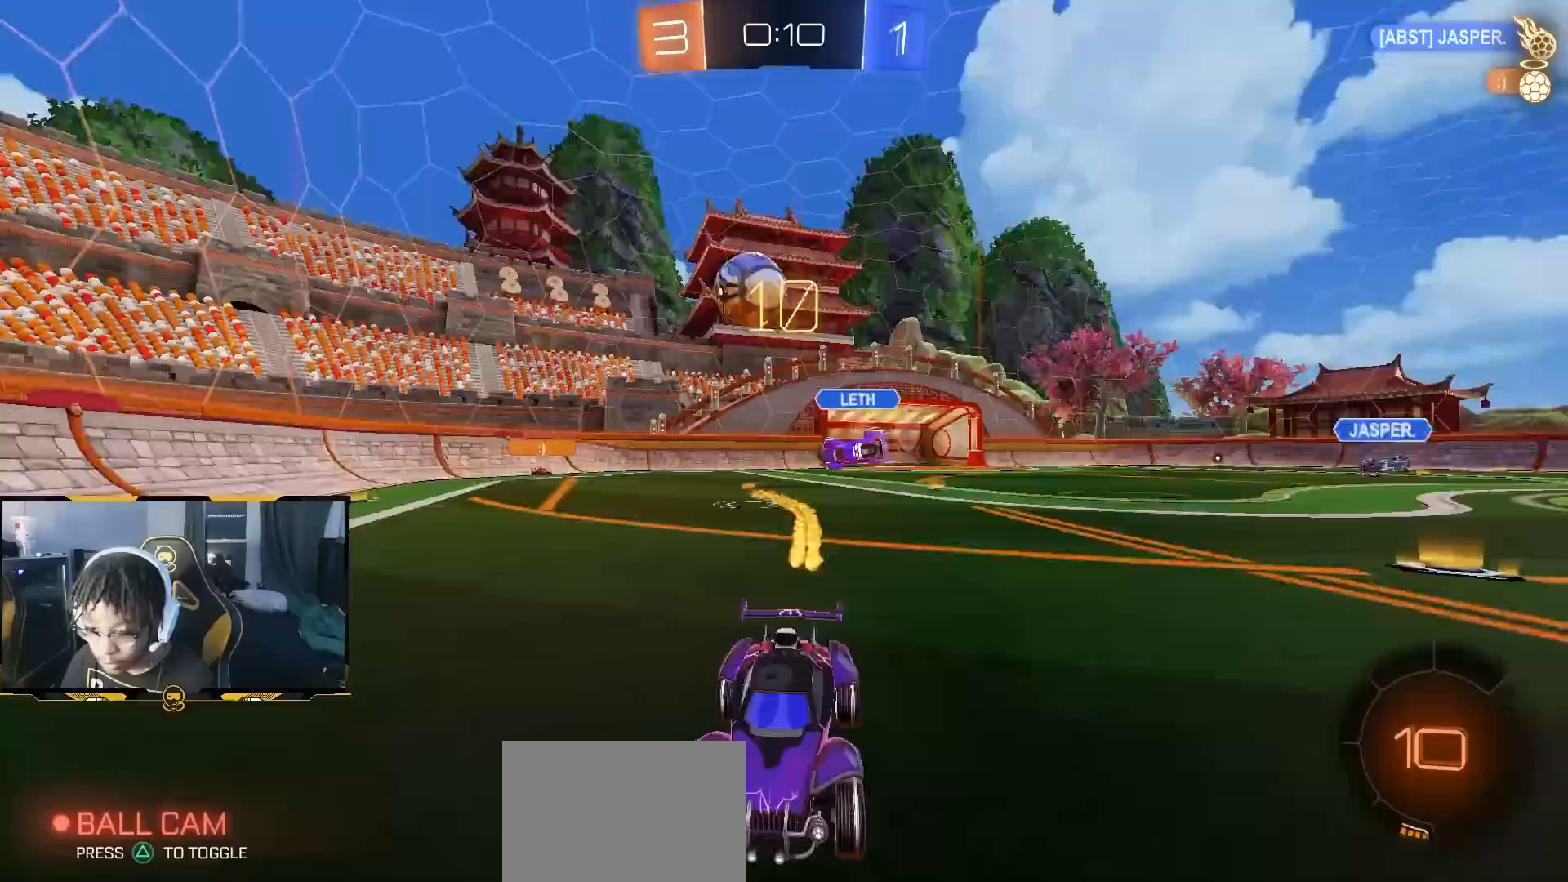
{"dt_ms": 500, "buttons": ["R2"], "left_stick": "right", "right_stick": "center", "button_events": [[233, "L1", "down"], [450, "L1", "up"]]}
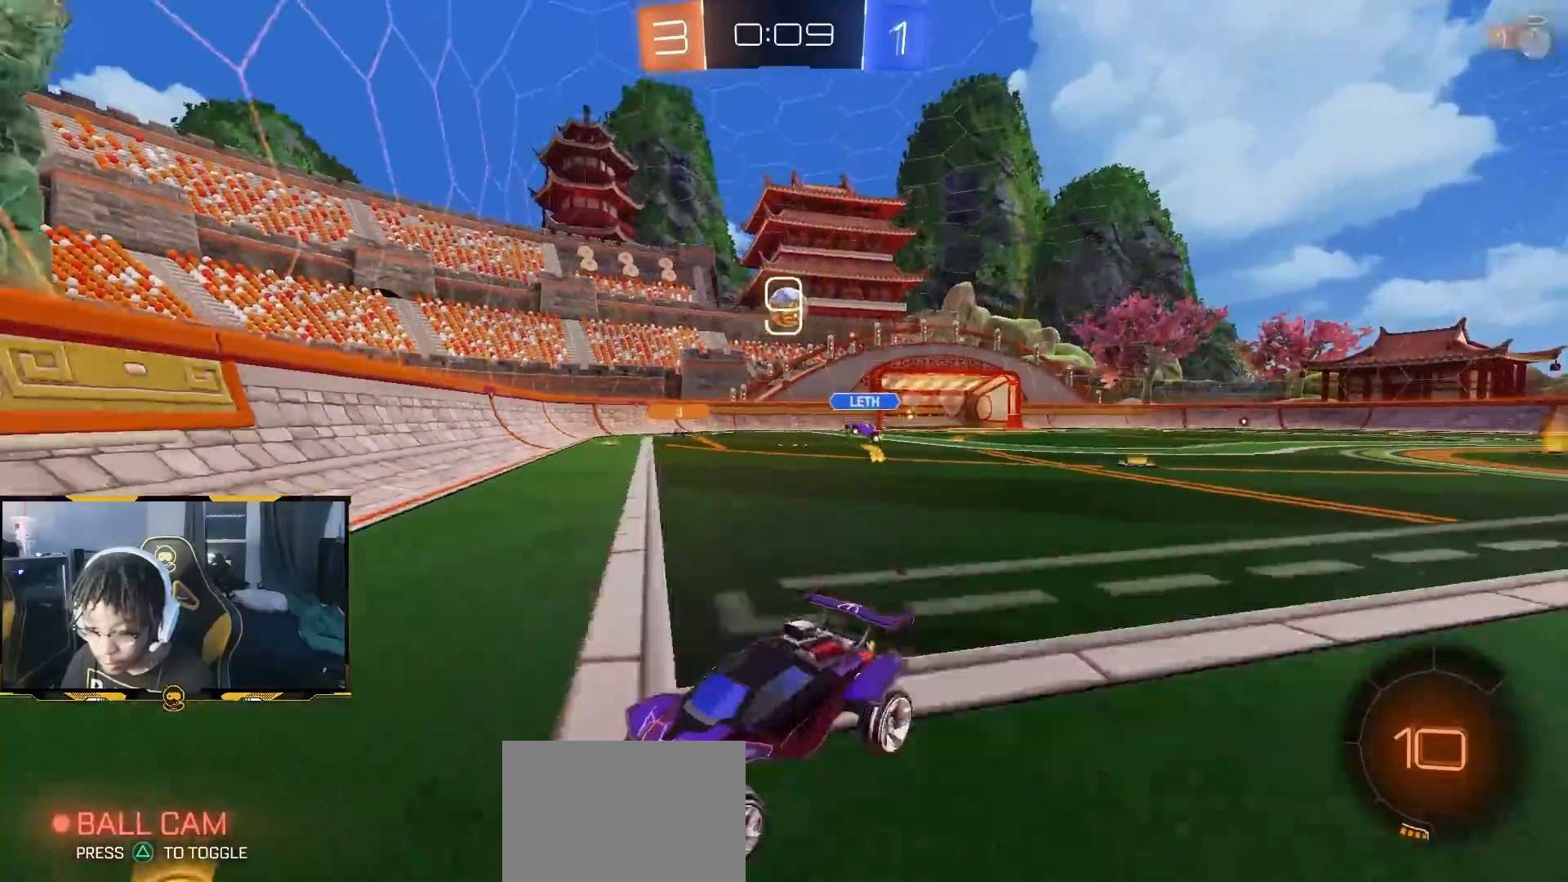
{"dt_ms": 500, "buttons": ["R2"], "left_stick": "center", "right_stick": "center", "button_events": []}
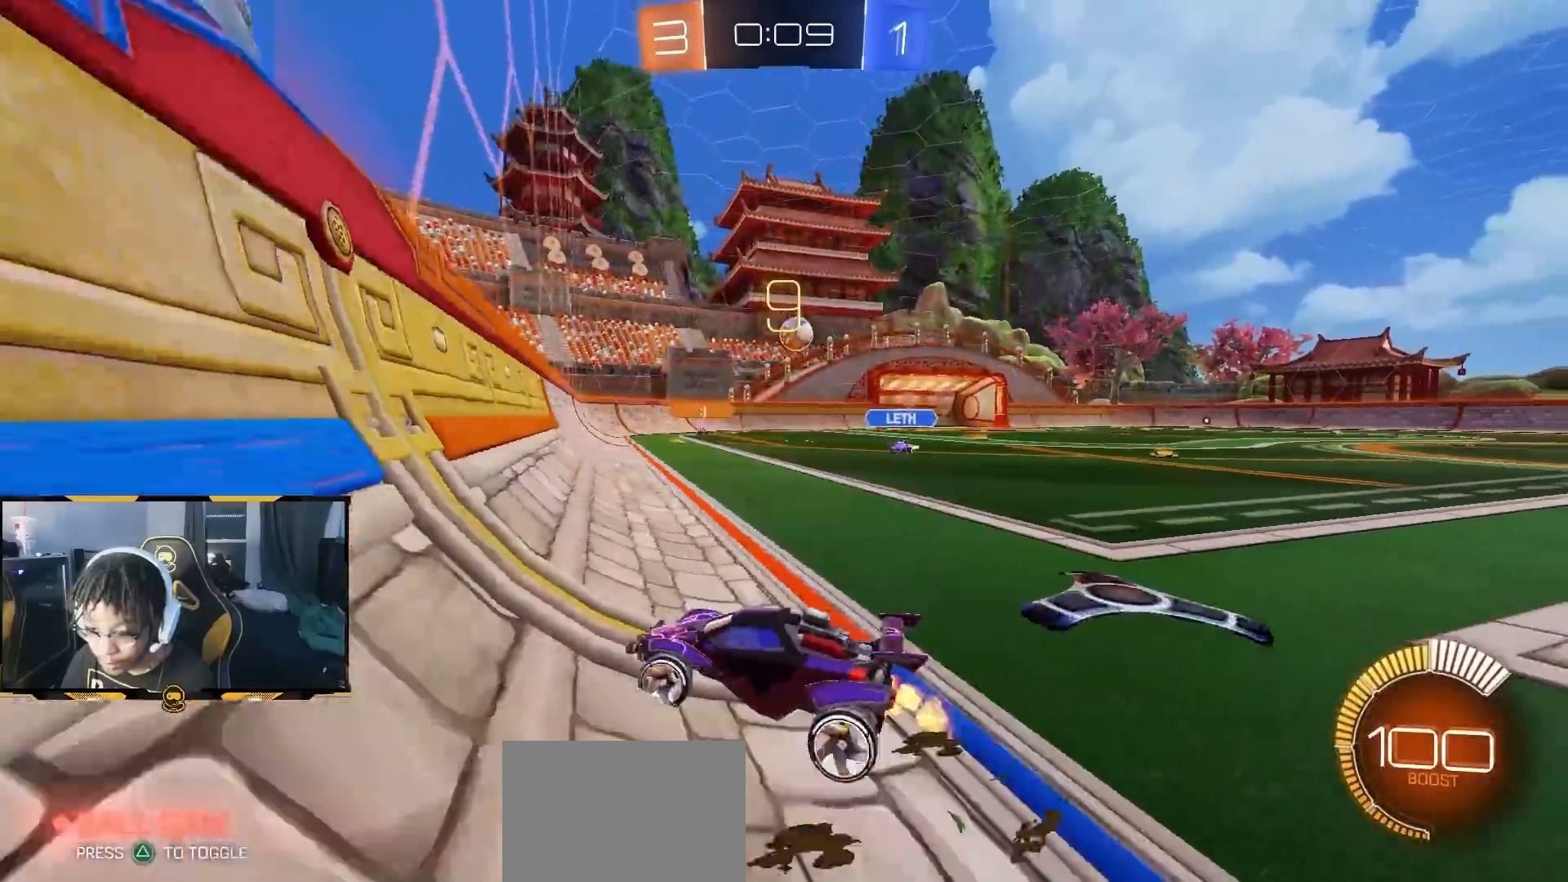
{"dt_ms": 500, "buttons": ["R2"], "left_stick": "center", "right_stick": "center", "button_events": []}
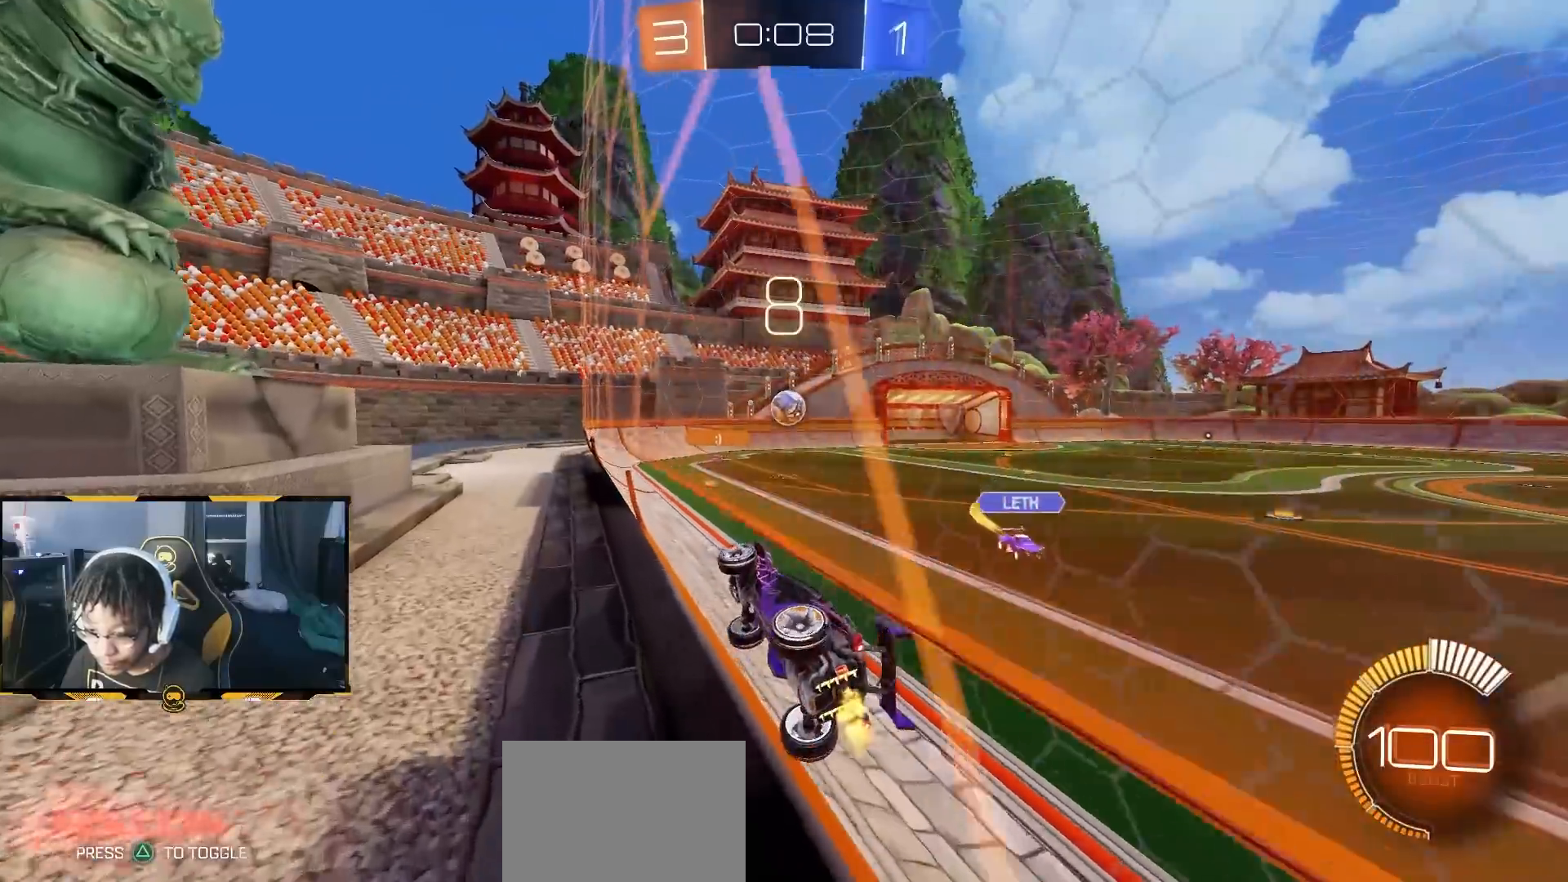
{"dt_ms": 500, "buttons": ["R2"], "left_stick": "down-left", "right_stick": "center", "button_events": [[50, "L1", "down"], [217, "L1", "up"]]}
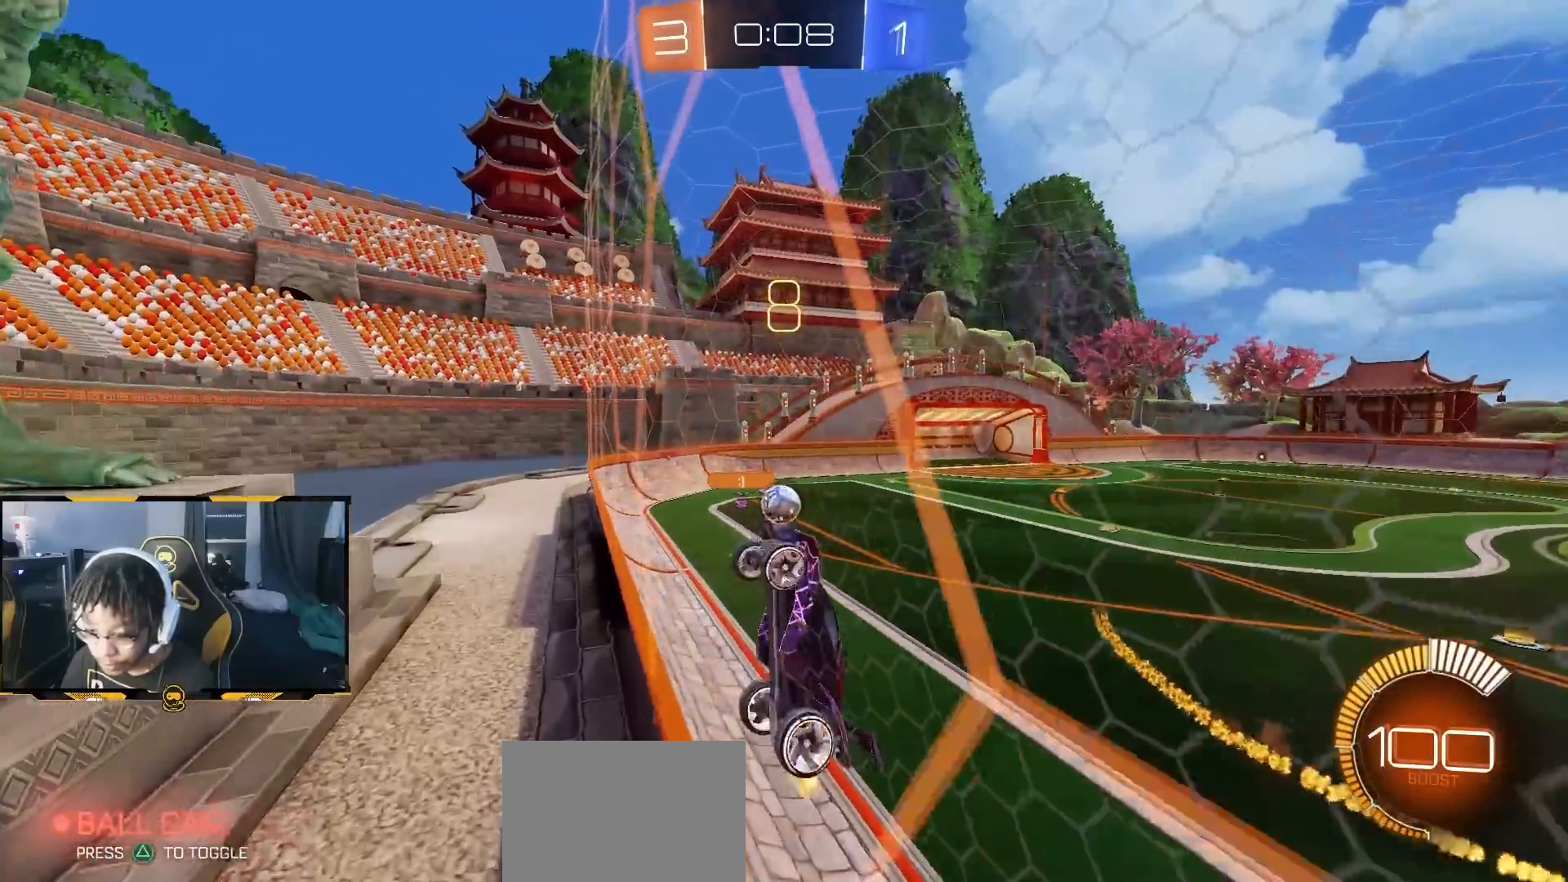
{"dt_ms": 500, "buttons": ["L1", "R2"], "left_stick": "left", "right_stick": "center", "button_events": [[417, "L1", "down"]]}
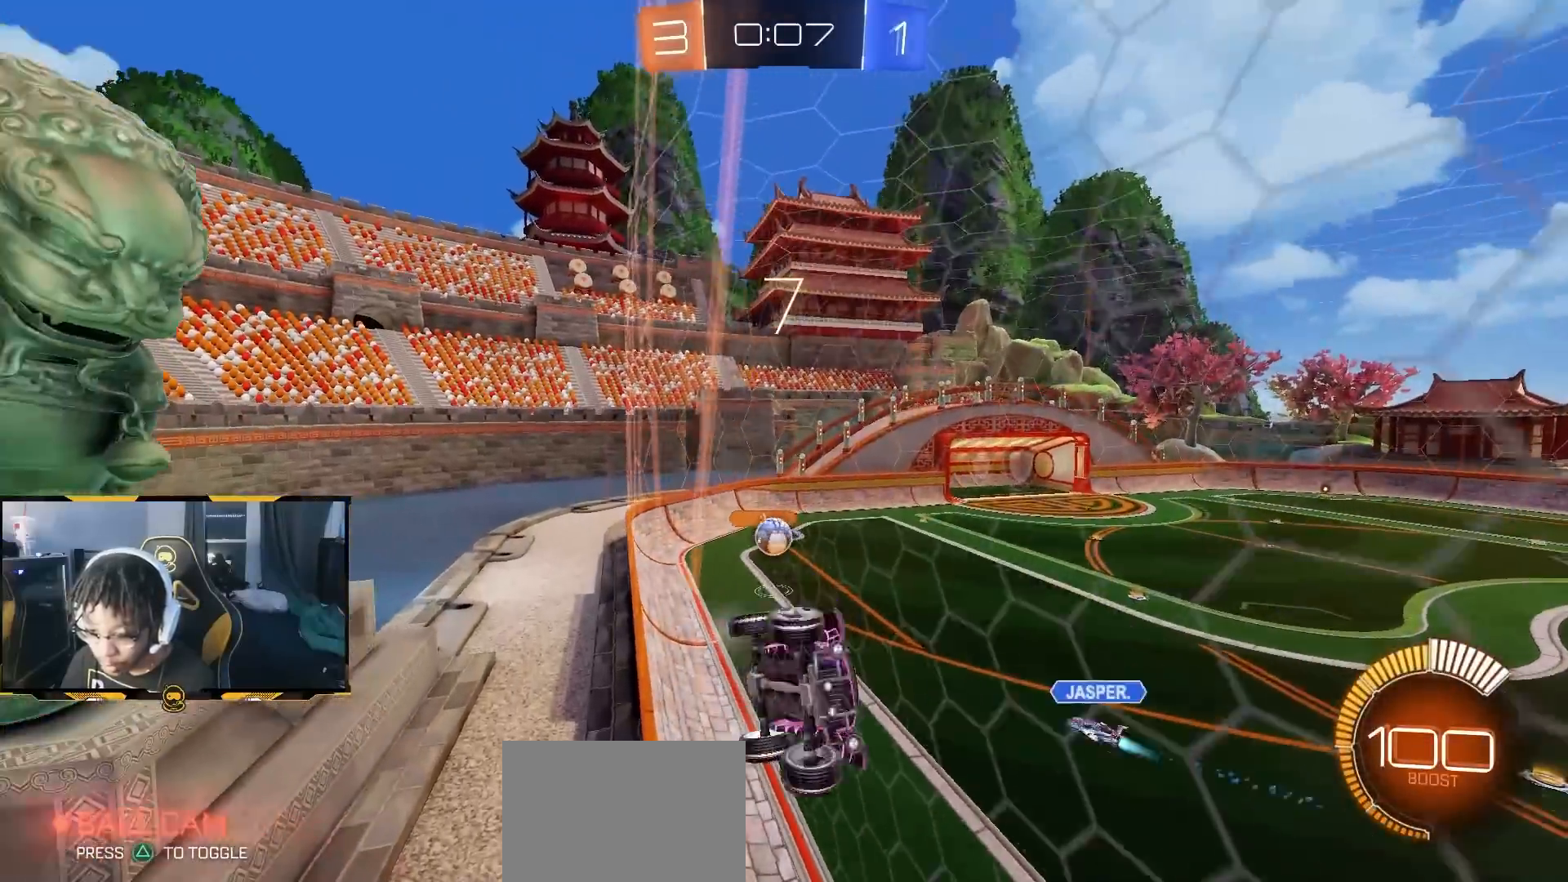
{"dt_ms": 500, "buttons": ["R2"], "left_stick": "left", "right_stick": "center", "button_events": [[133, "L1", "up"]]}
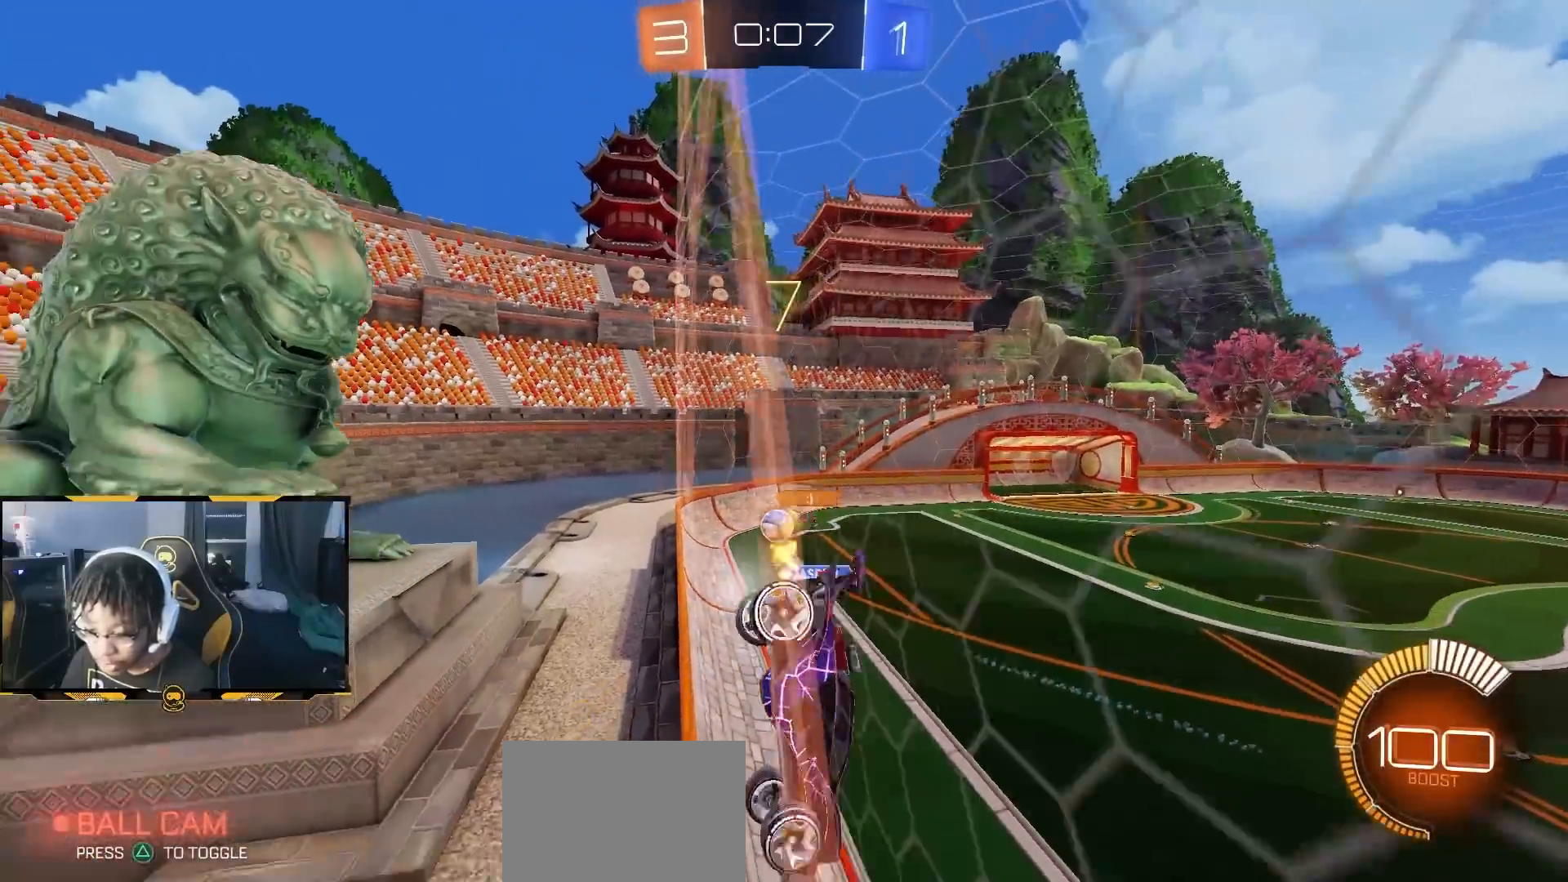
{"dt_ms": 1000, "buttons": ["R1", "R2"], "left_stick": "up-left", "right_stick": "center", "button_events": [[500, "CROSS", "down"], [650, "CROSS", "up"], [667, "SQUARE", "down"], [833, "SQUARE", "up"], [883, "R1", "down"]]}
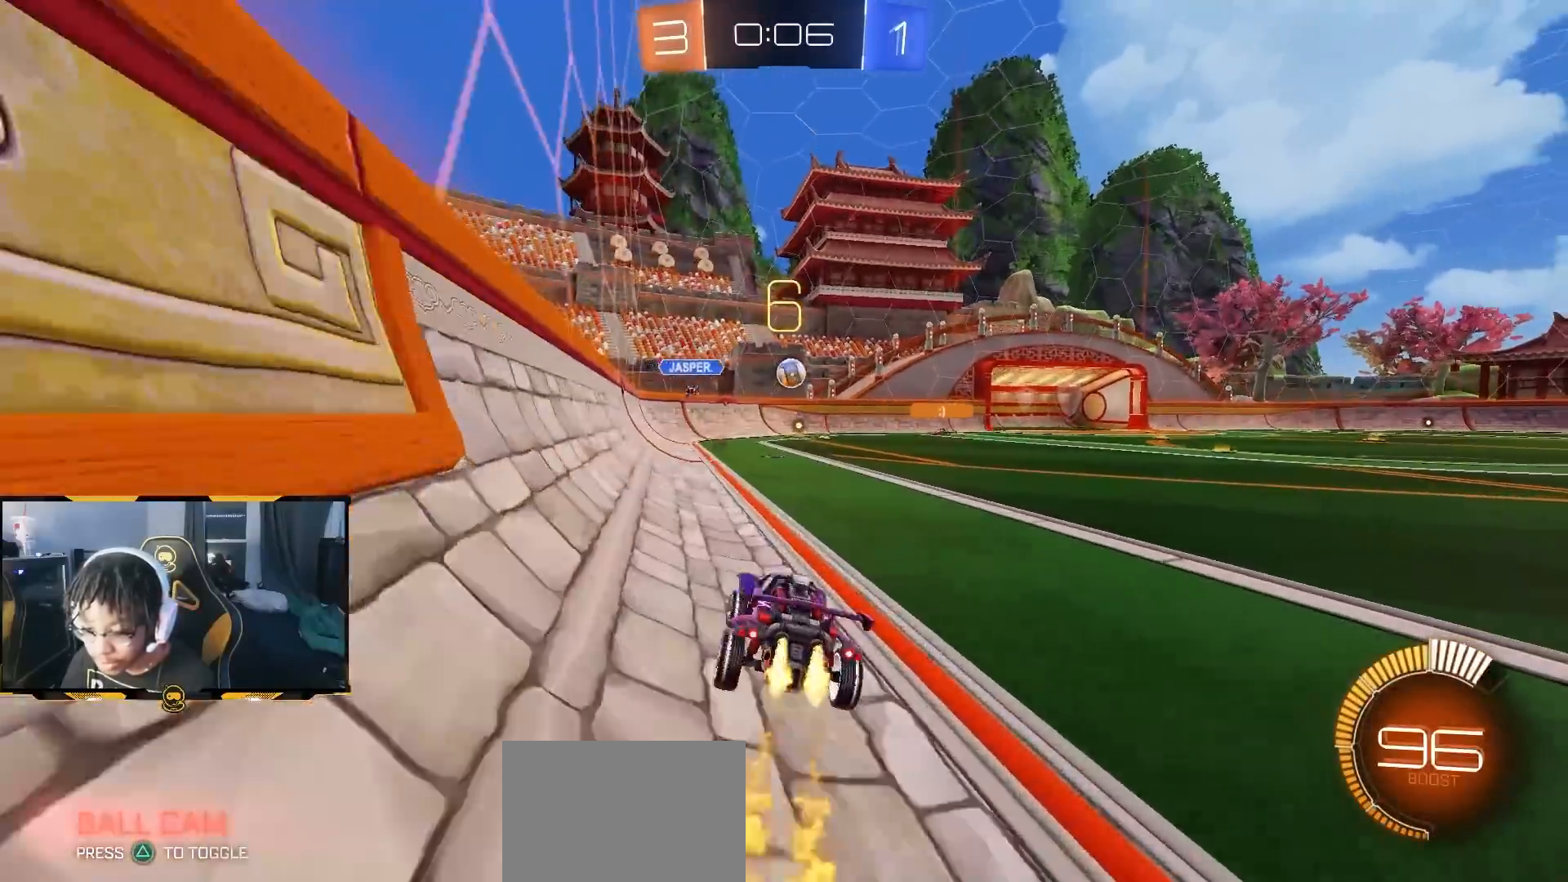
{"dt_ms": 500, "buttons": ["R1", "R2"], "left_stick": "center", "right_stick": "center", "button_events": []}
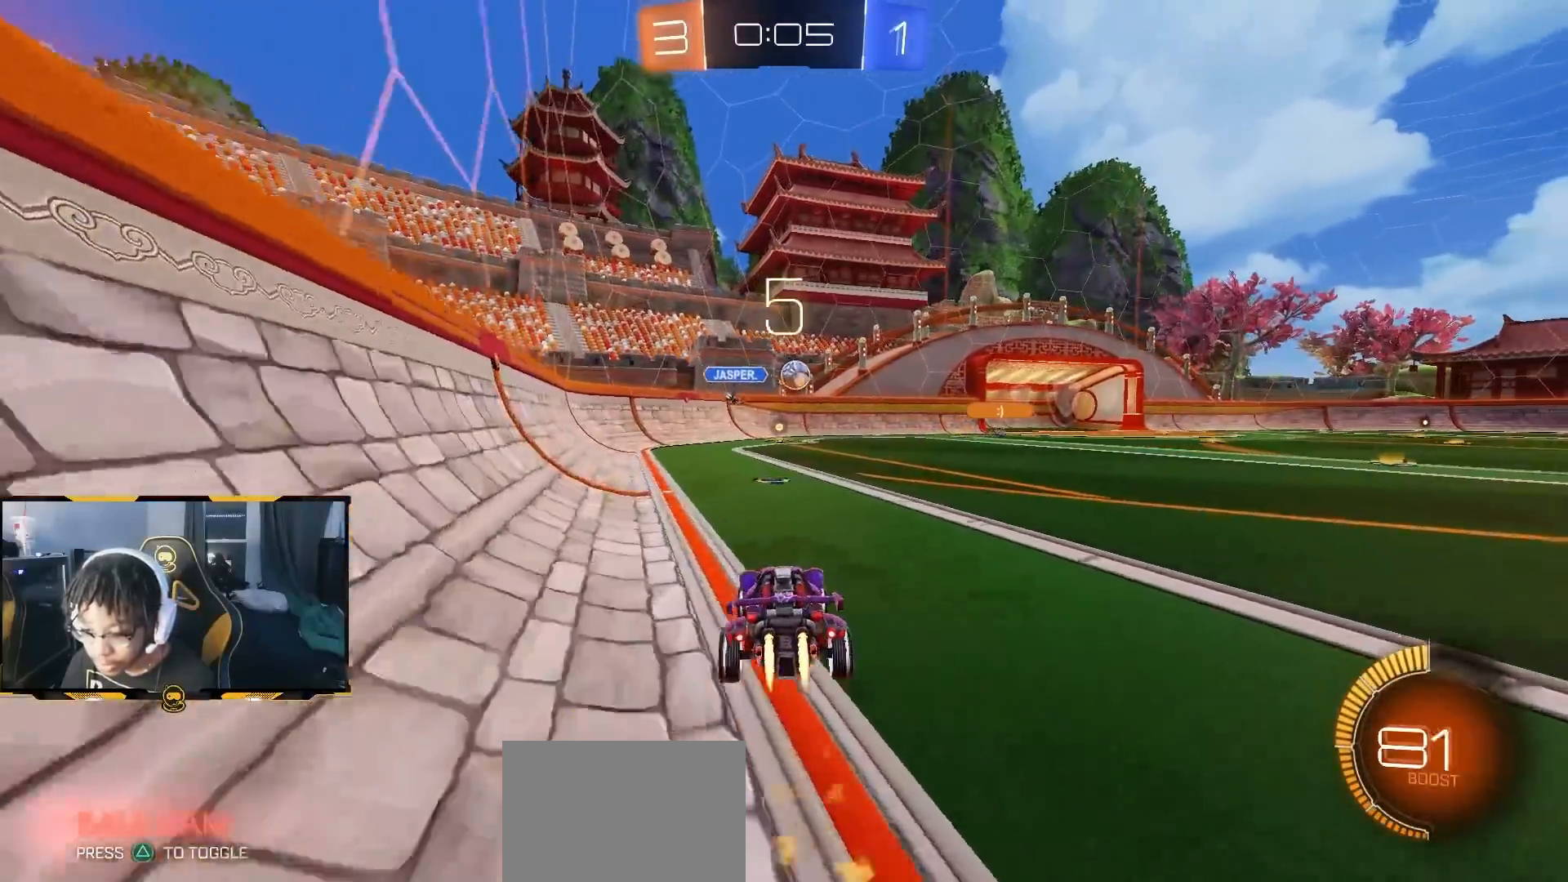
{"dt_ms": 500, "buttons": ["R1", "R2"], "left_stick": "center", "right_stick": "center", "button_events": []}
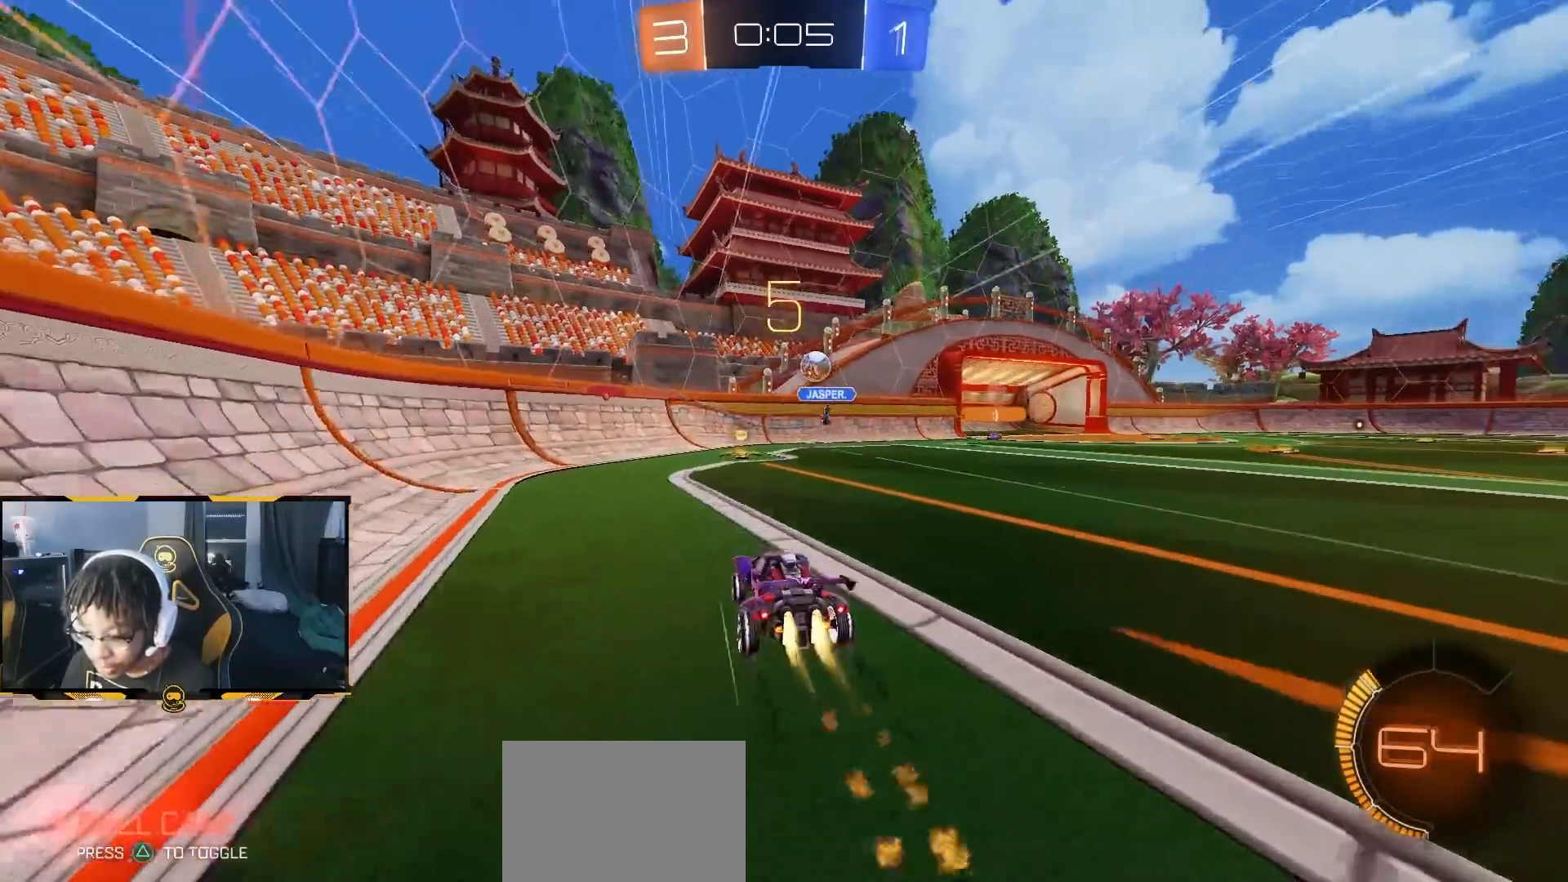
{"dt_ms": 500, "buttons": ["R2"], "left_stick": "down-right", "right_stick": "center", "button_events": [[183, "R1", "up"], [300, "L1", "down"], [417, "L1", "up"]]}
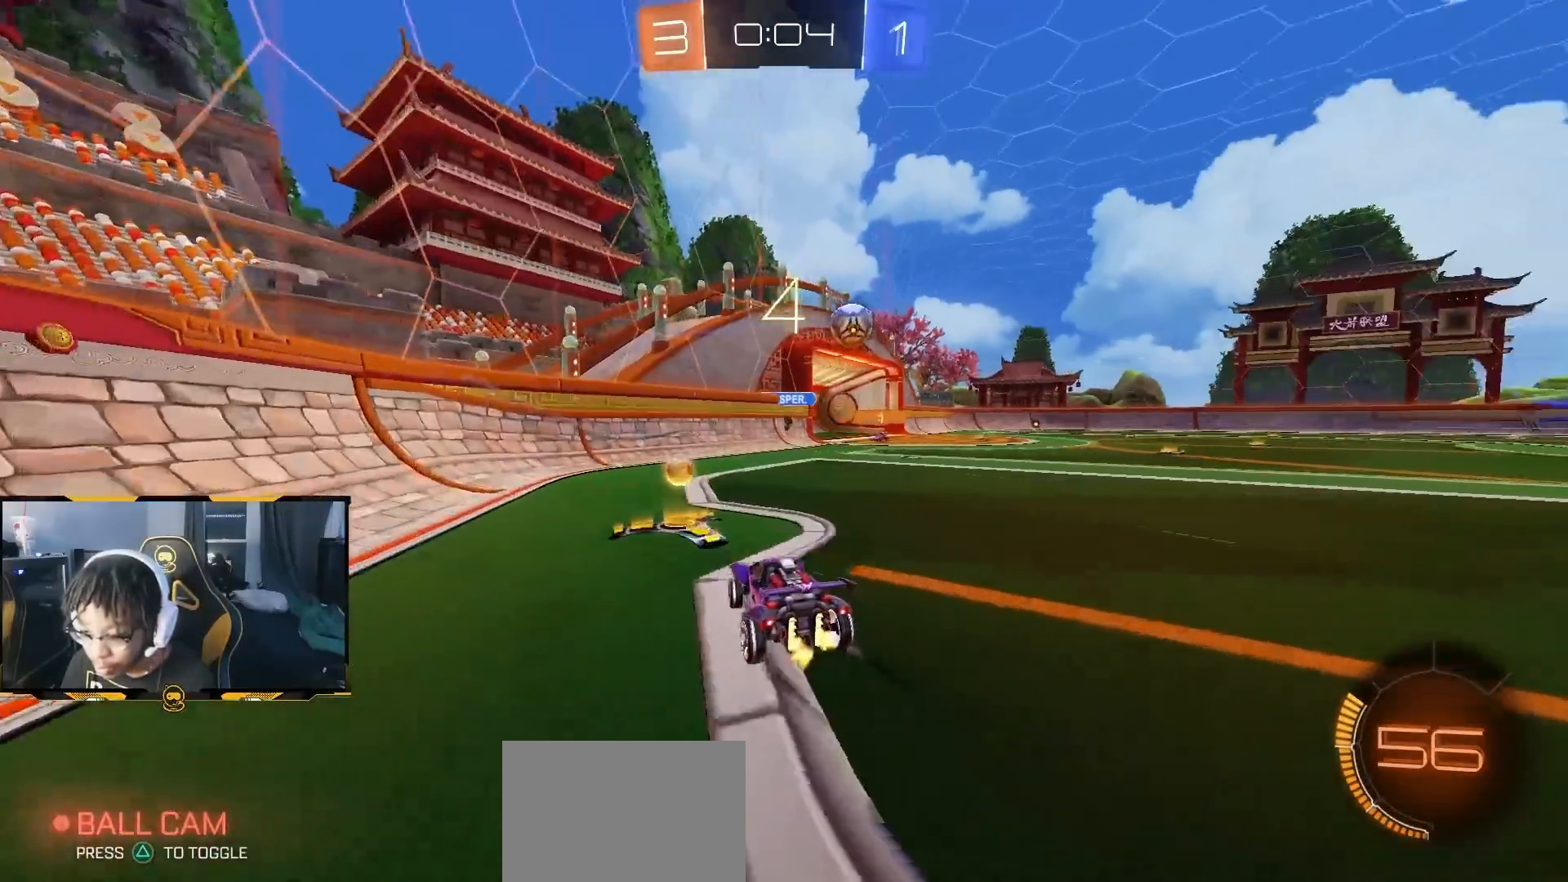
{"dt_ms": 500, "buttons": ["R2"], "left_stick": "center", "right_stick": "center", "button_events": [[33, "R1", "down"], [483, "R1", "up"]]}
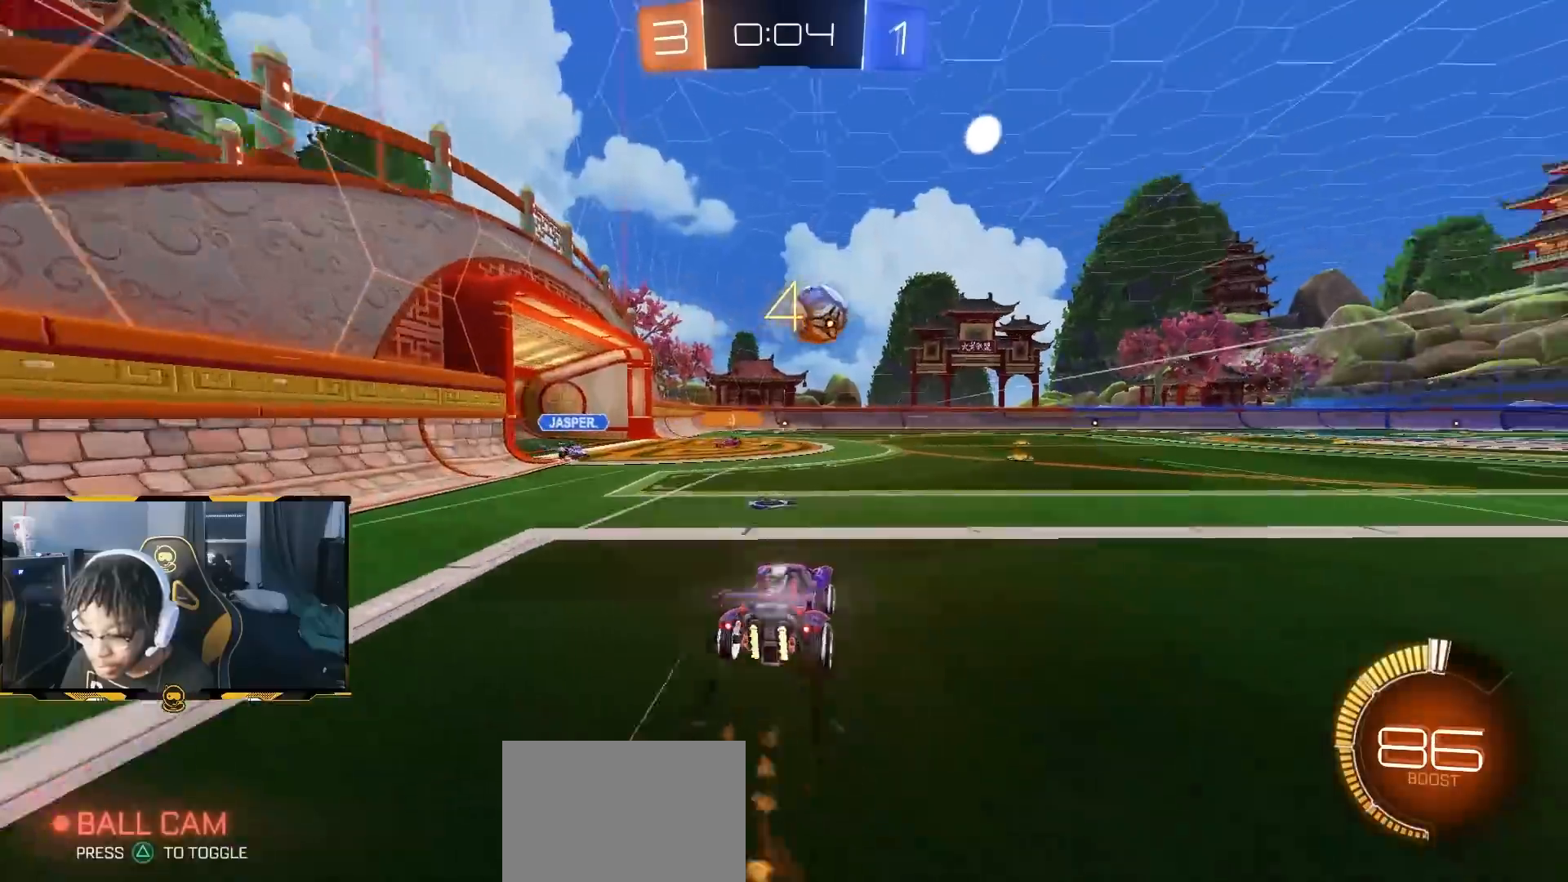
{"dt_ms": 500, "buttons": ["R2"], "left_stick": "right", "right_stick": "center", "button_events": []}
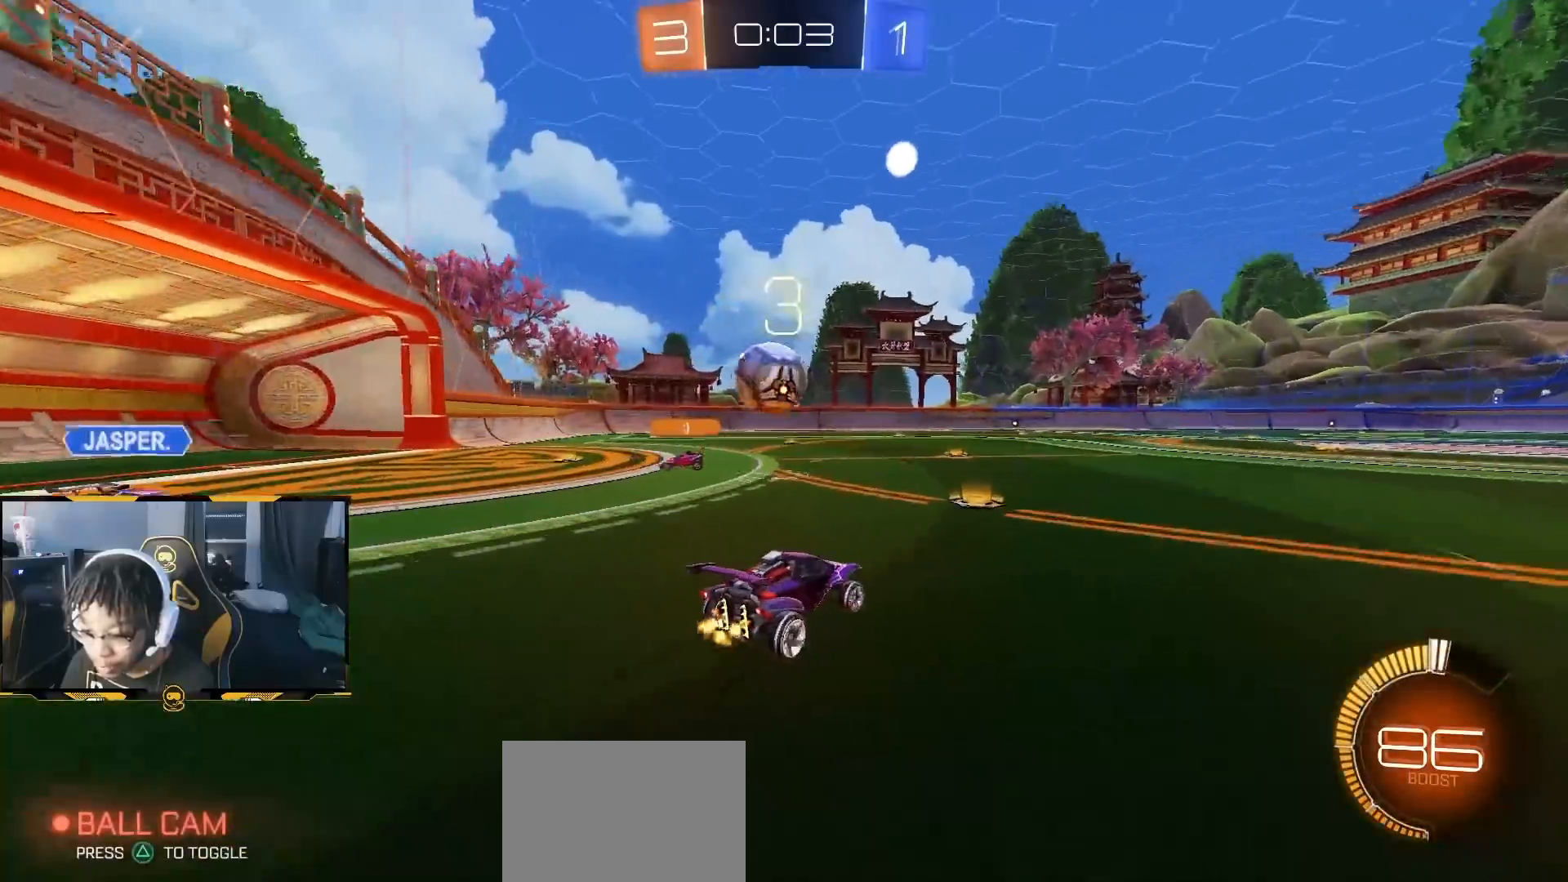
{"dt_ms": 500, "buttons": ["R2"], "left_stick": "left", "right_stick": "center", "button_events": [[83, "R1", "down"], [350, "R1", "up"]]}
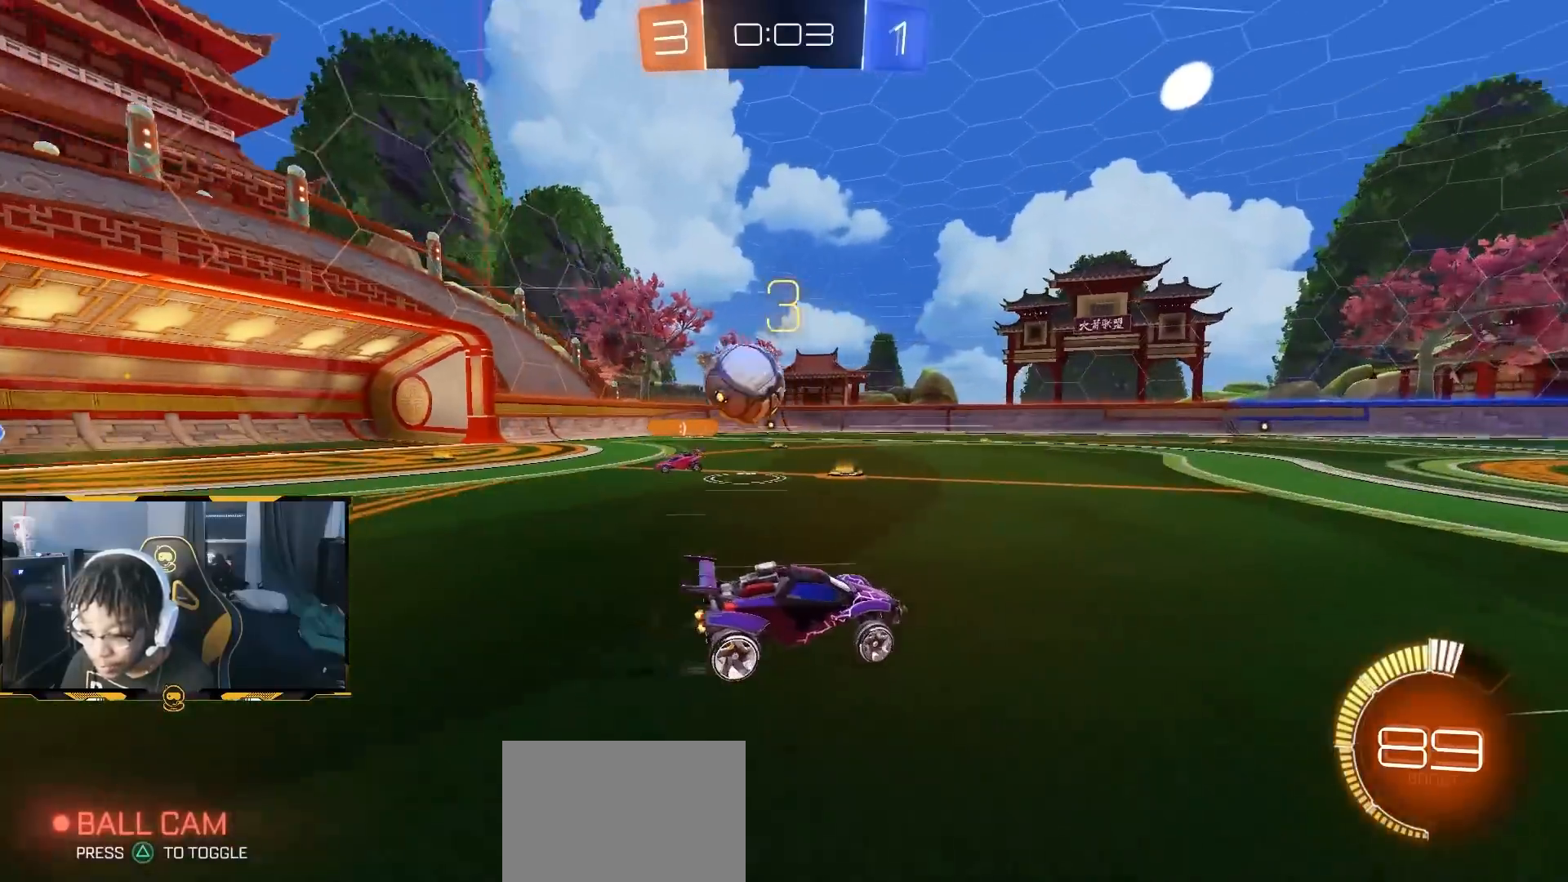
{"dt_ms": 500, "buttons": ["CROSS", "R2"], "left_stick": "down-right", "right_stick": "center", "button_events": [[100, "R2", "up"], [133, "L2", "down"], [317, "L2", "up"], [383, "CROSS", "down"], [500, "R2", "down"]]}
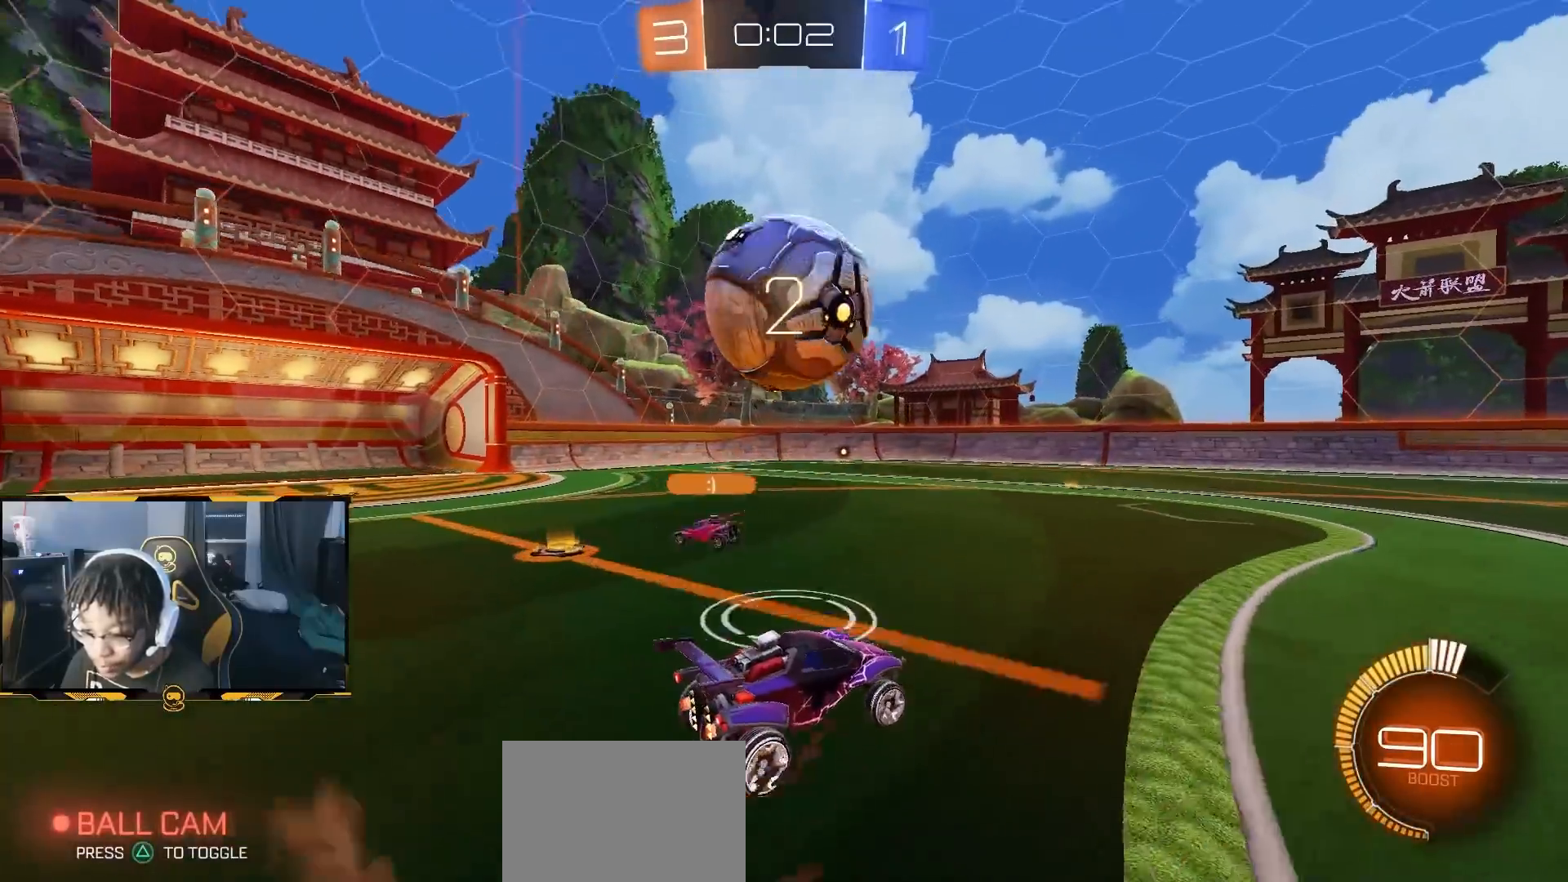
{"dt_ms": 500, "buttons": ["R2"], "left_stick": "down-right", "right_stick": "center", "button_events": [[117, "CROSS", "up"], [183, "CROSS", "down"], [483, "CROSS", "up"]]}
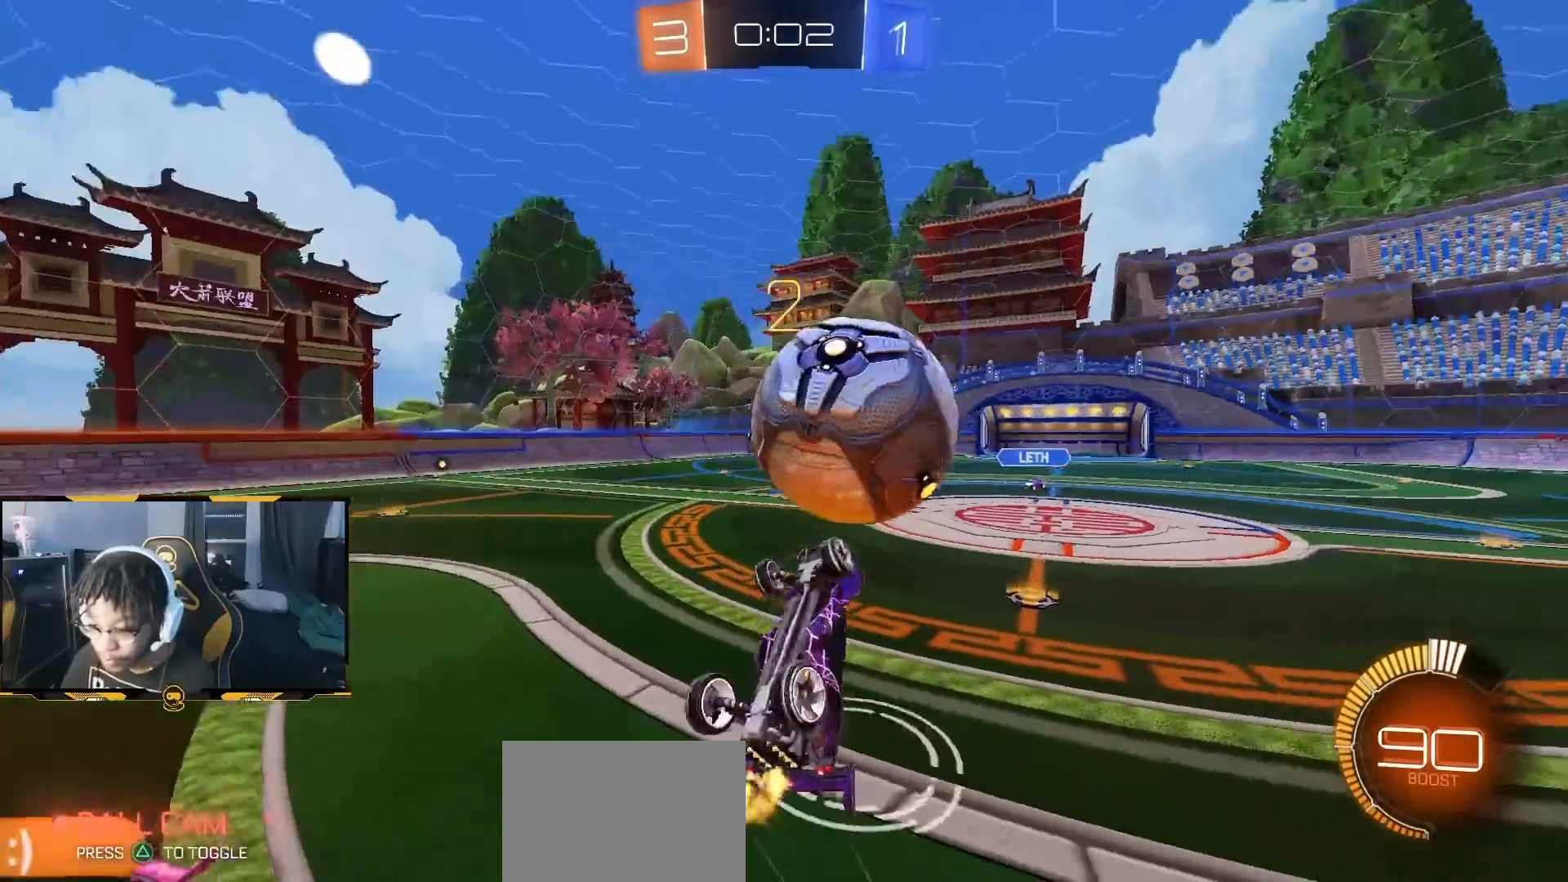
{"dt_ms": 500, "buttons": ["R1", "R2"], "left_stick": "center", "right_stick": "center", "button_events": [[117, "R1", "down"], [217, "L1", "down"], [383, "L1", "up"]]}
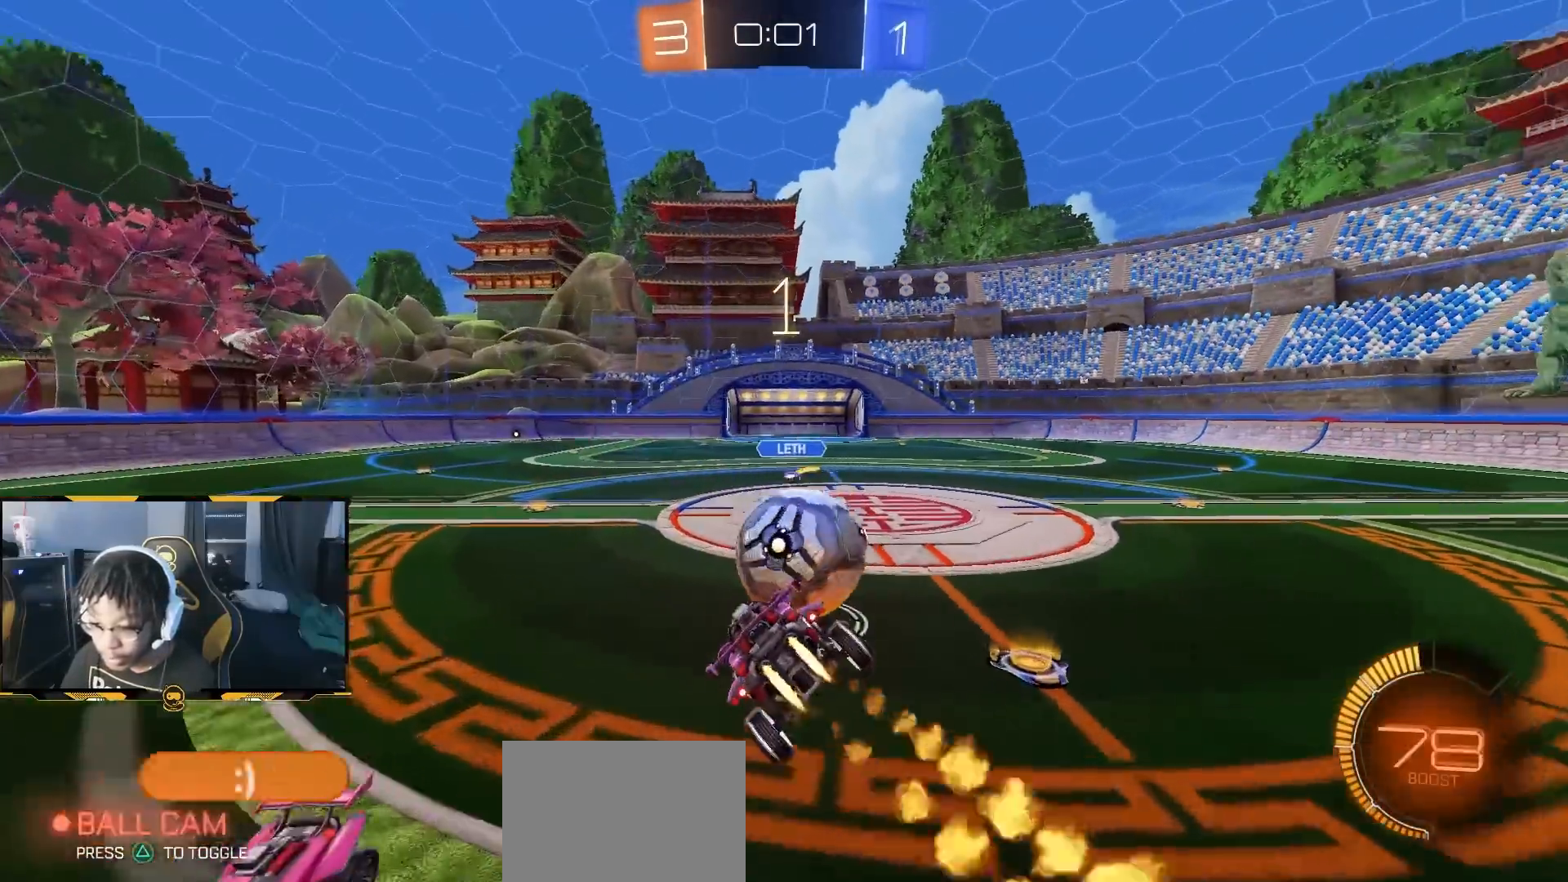
{"dt_ms": 500, "buttons": ["R2"], "left_stick": "right", "right_stick": "center", "button_events": [[17, "R1", "up"]]}
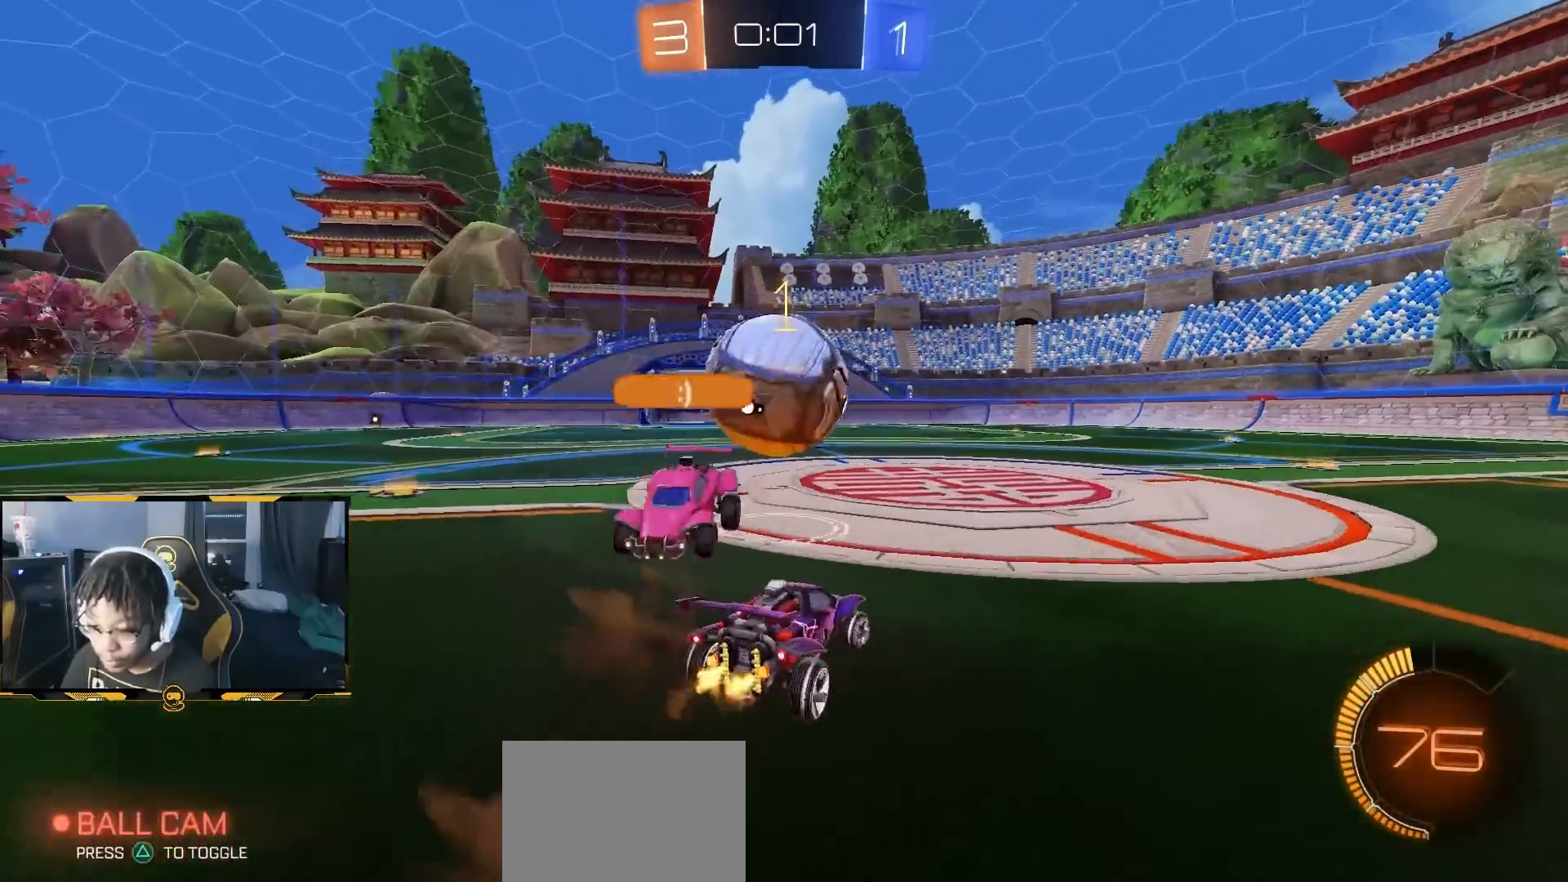
{"dt_ms": 500, "buttons": ["R2"], "left_stick": "right", "right_stick": "center", "button_events": [[267, "L1", "down"], [367, "L1", "up"]]}
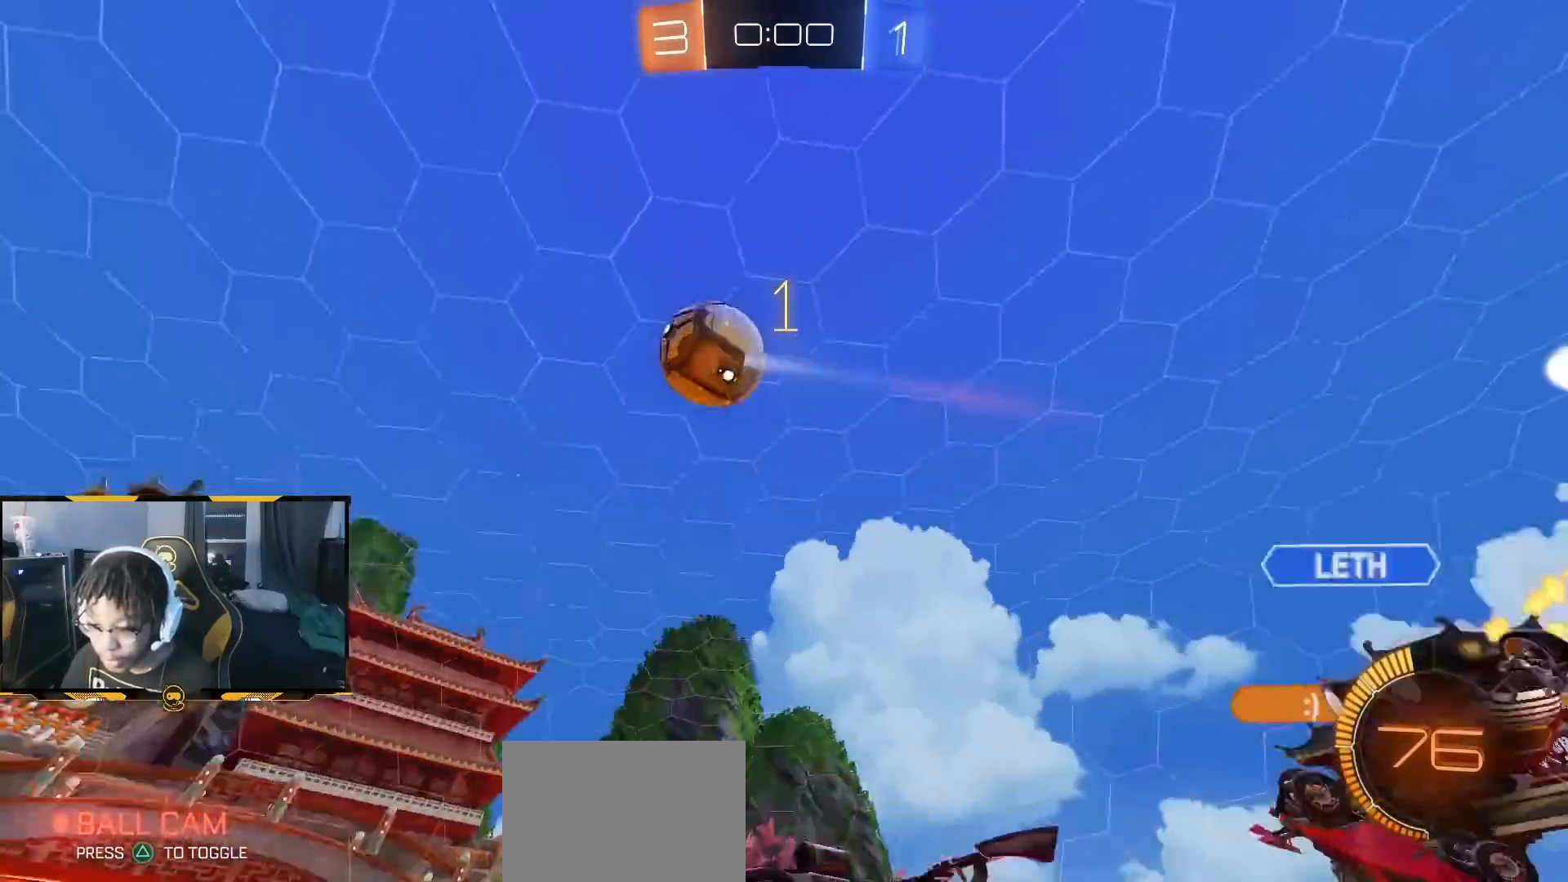
{"dt_ms": 500, "buttons": ["CROSS", "R2"], "left_stick": "down", "right_stick": "center", "button_events": [[17, "R1", "down"], [300, "CROSS", "down"], [467, "R1", "up"]]}
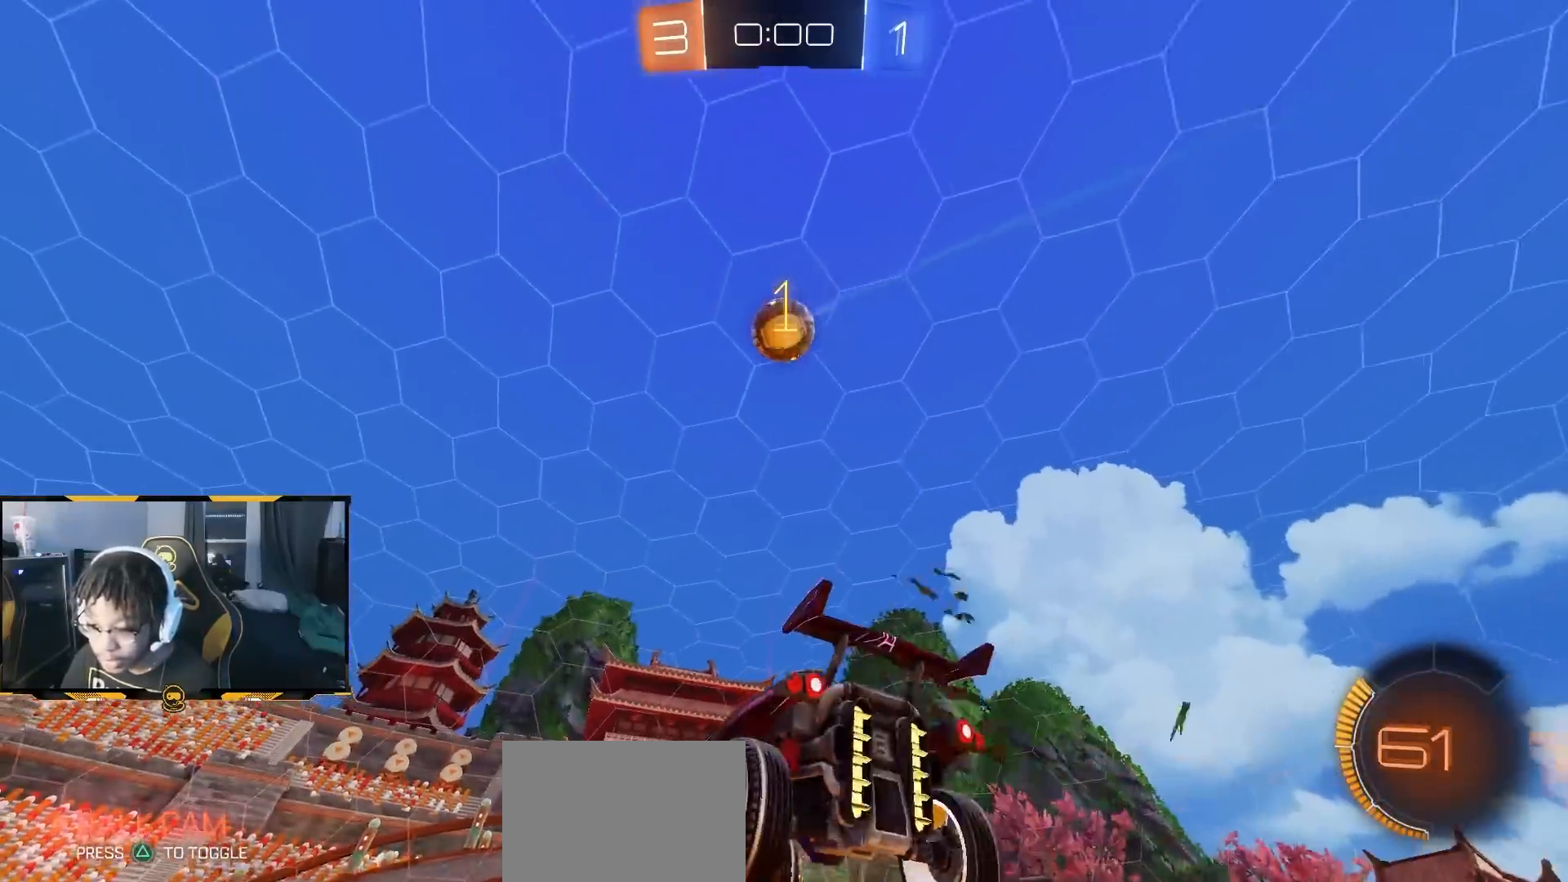
{"dt_ms": 500, "buttons": ["SQUARE", "R1", "R2"], "left_stick": "down-left", "right_stick": "center", "button_events": [[33, "CROSS", "up"], [83, "CROSS", "down"], [167, "R1", "down"], [217, "SQUARE", "down"], [233, "CROSS", "up"]]}
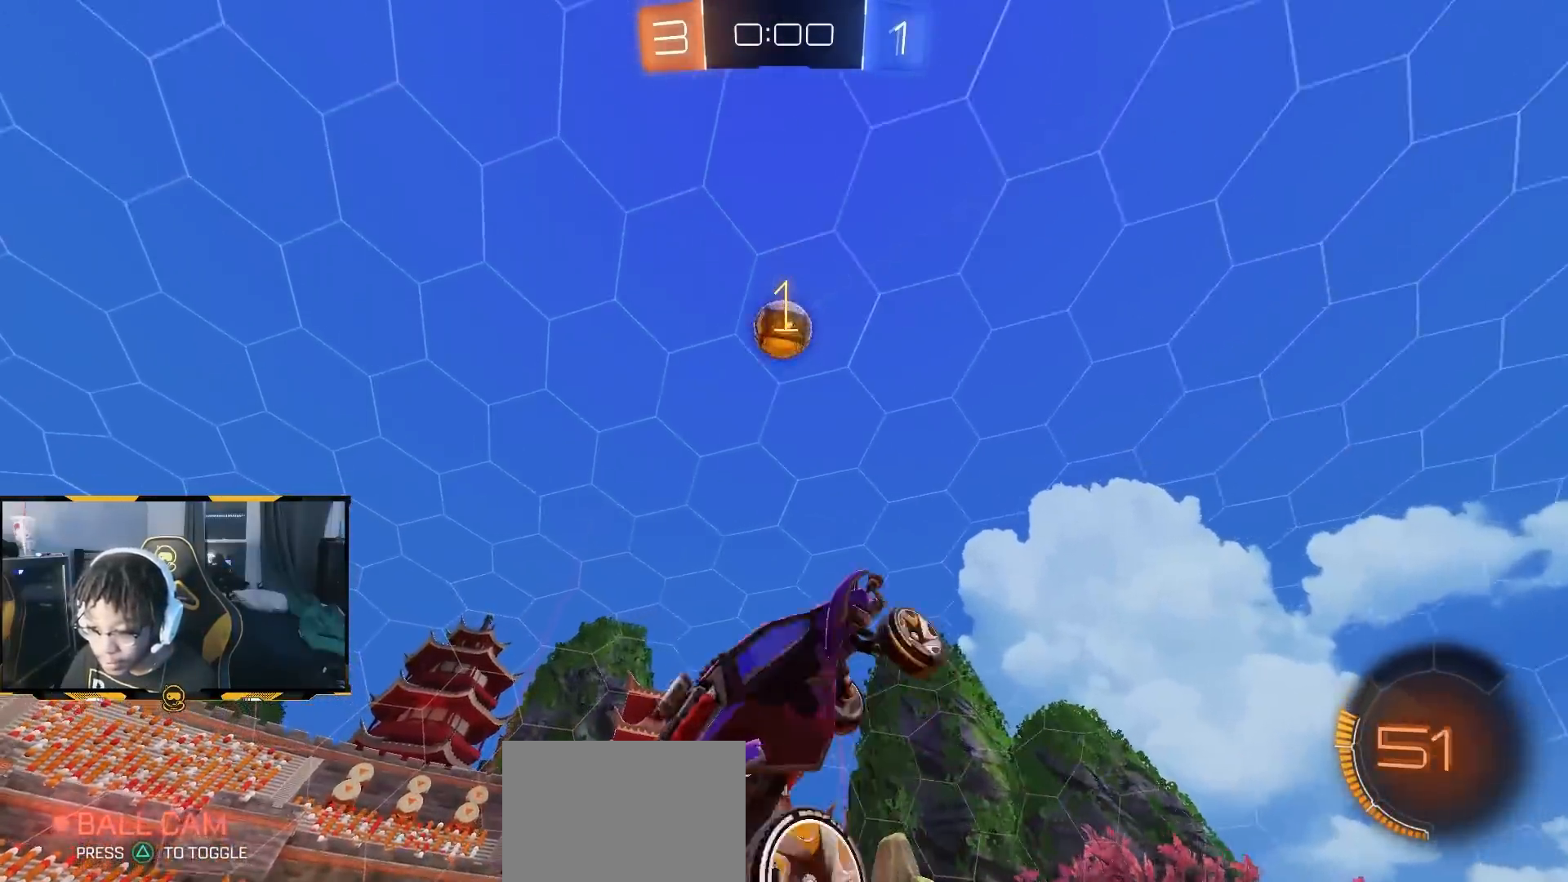
{"dt_ms": 500, "buttons": ["SQUARE", "R2"], "left_stick": "down-right", "right_stick": "center", "button_events": [[350, "R1", "up"]]}
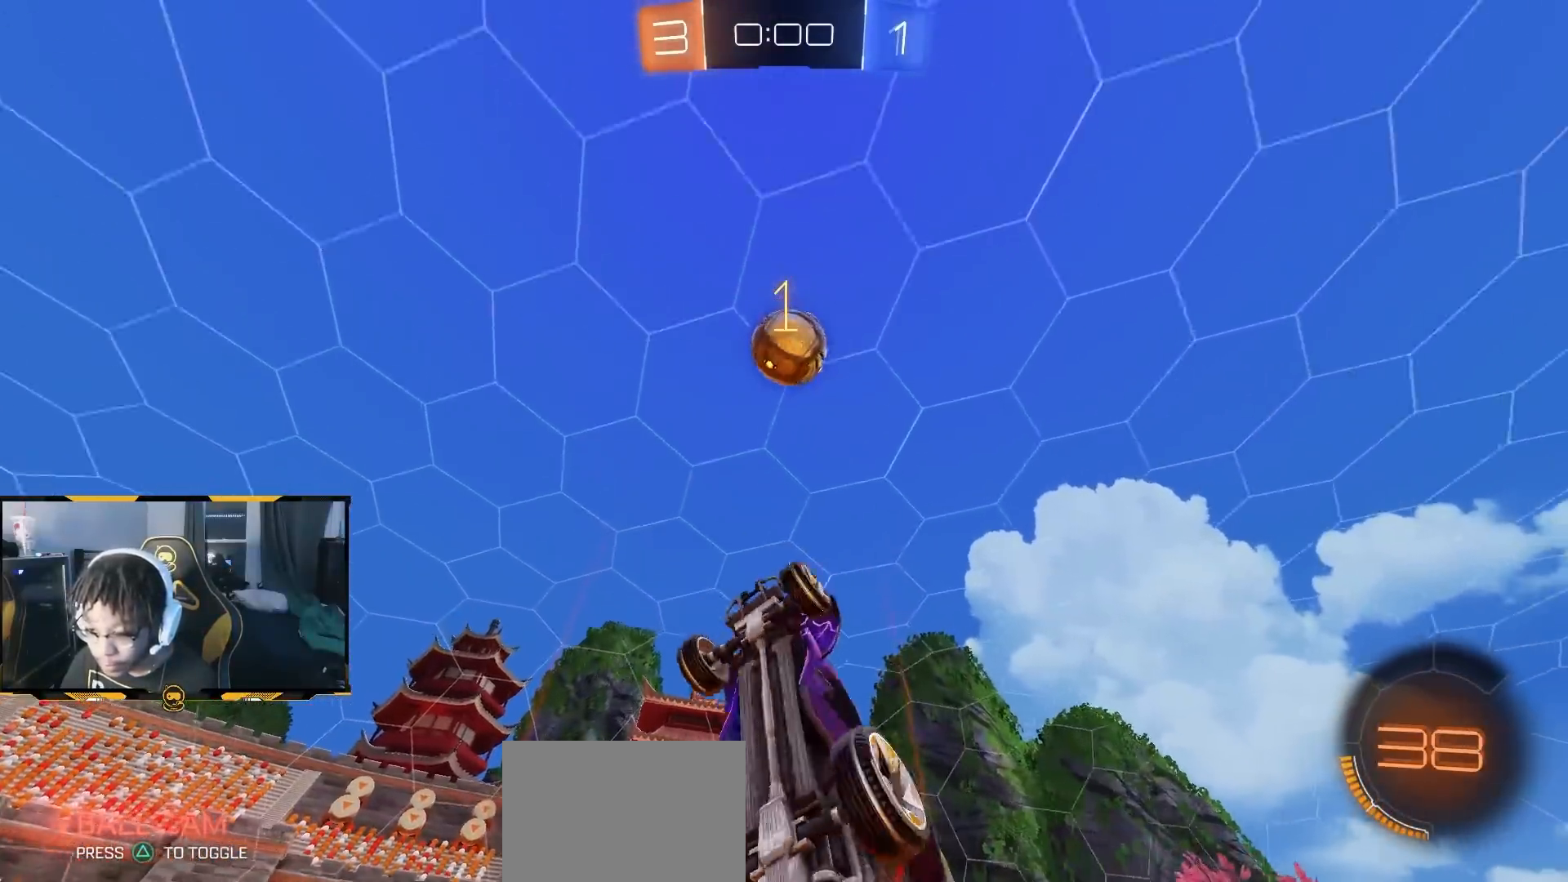
{"dt_ms": 1000, "buttons": ["R2"], "left_stick": "left", "right_stick": "center", "button_events": [[117, "SQUARE", "up"], [283, "R1", "down"], [983, "R1", "up"]]}
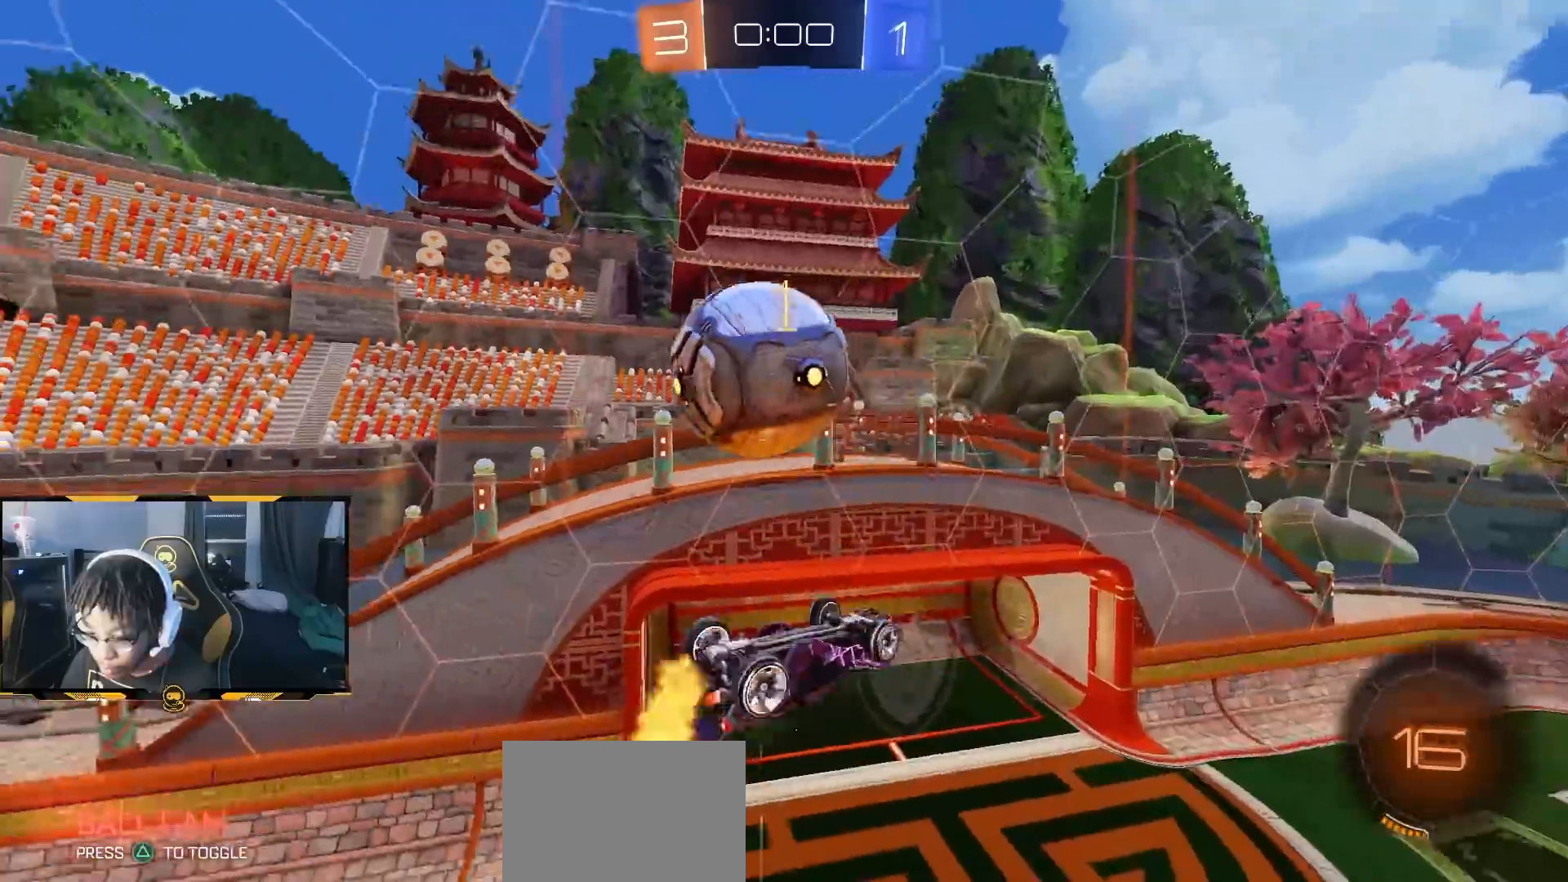
{"dt_ms": 500, "buttons": ["R2"], "left_stick": "down", "right_stick": "center", "button_events": [[133, "R2", "up"], [300, "R2", "down"], [333, "CROSS", "down"], [450, "CROSS", "up"]]}
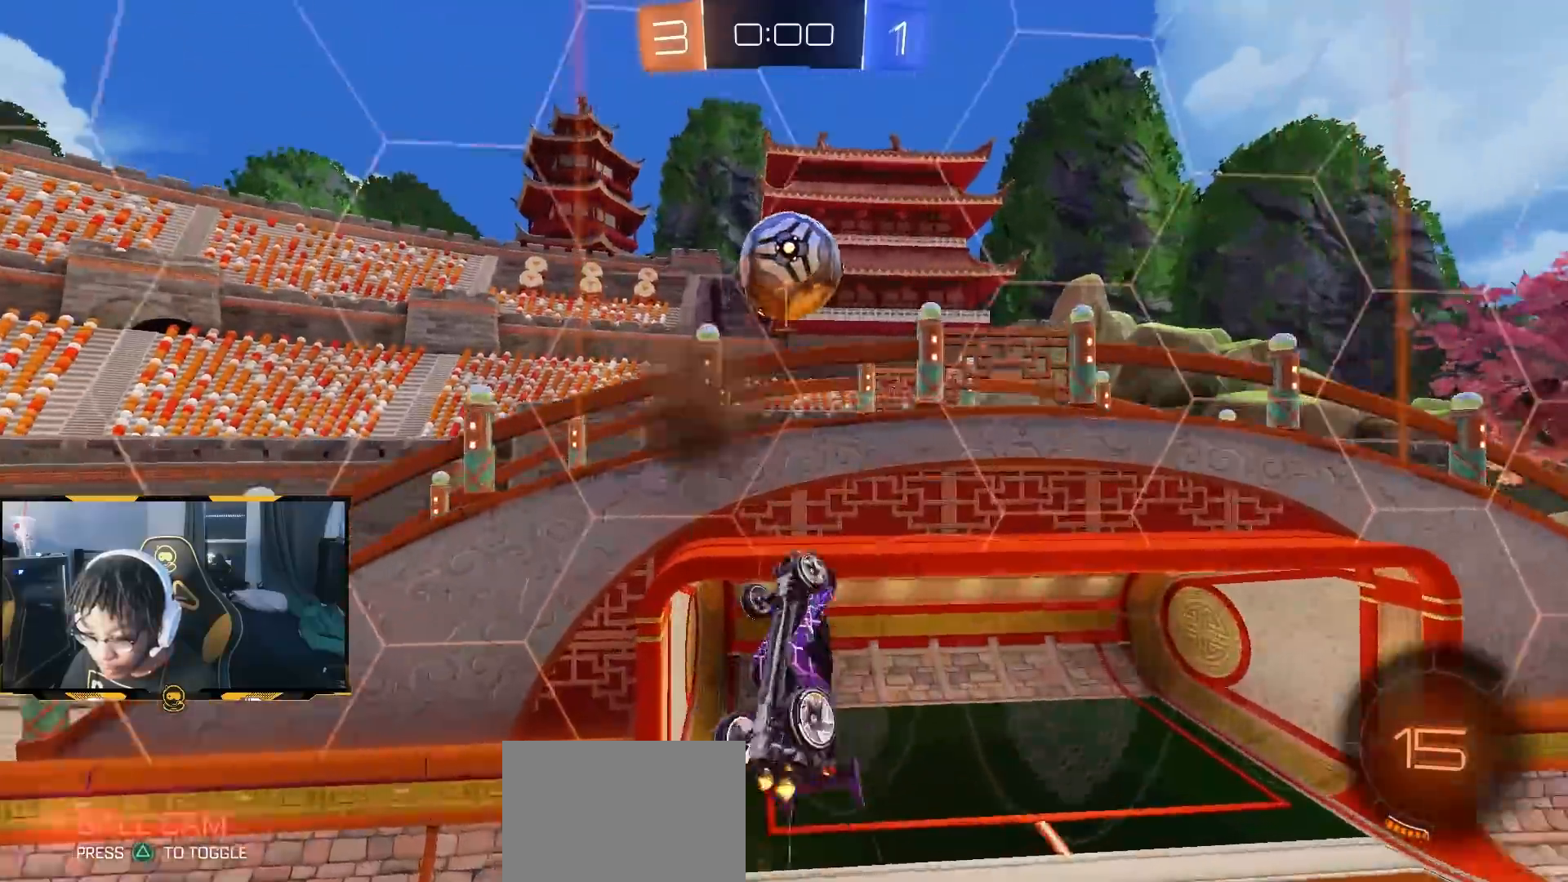
{"dt_ms": 500, "buttons": ["L1", "R2"], "left_stick": "down-right", "right_stick": "center", "button_events": [[83, "TRIANGLE", "down"], [183, "TRIANGLE", "up"], [300, "TRIANGLE", "down"], [350, "L1", "down"], [367, "TRIANGLE", "up"]]}
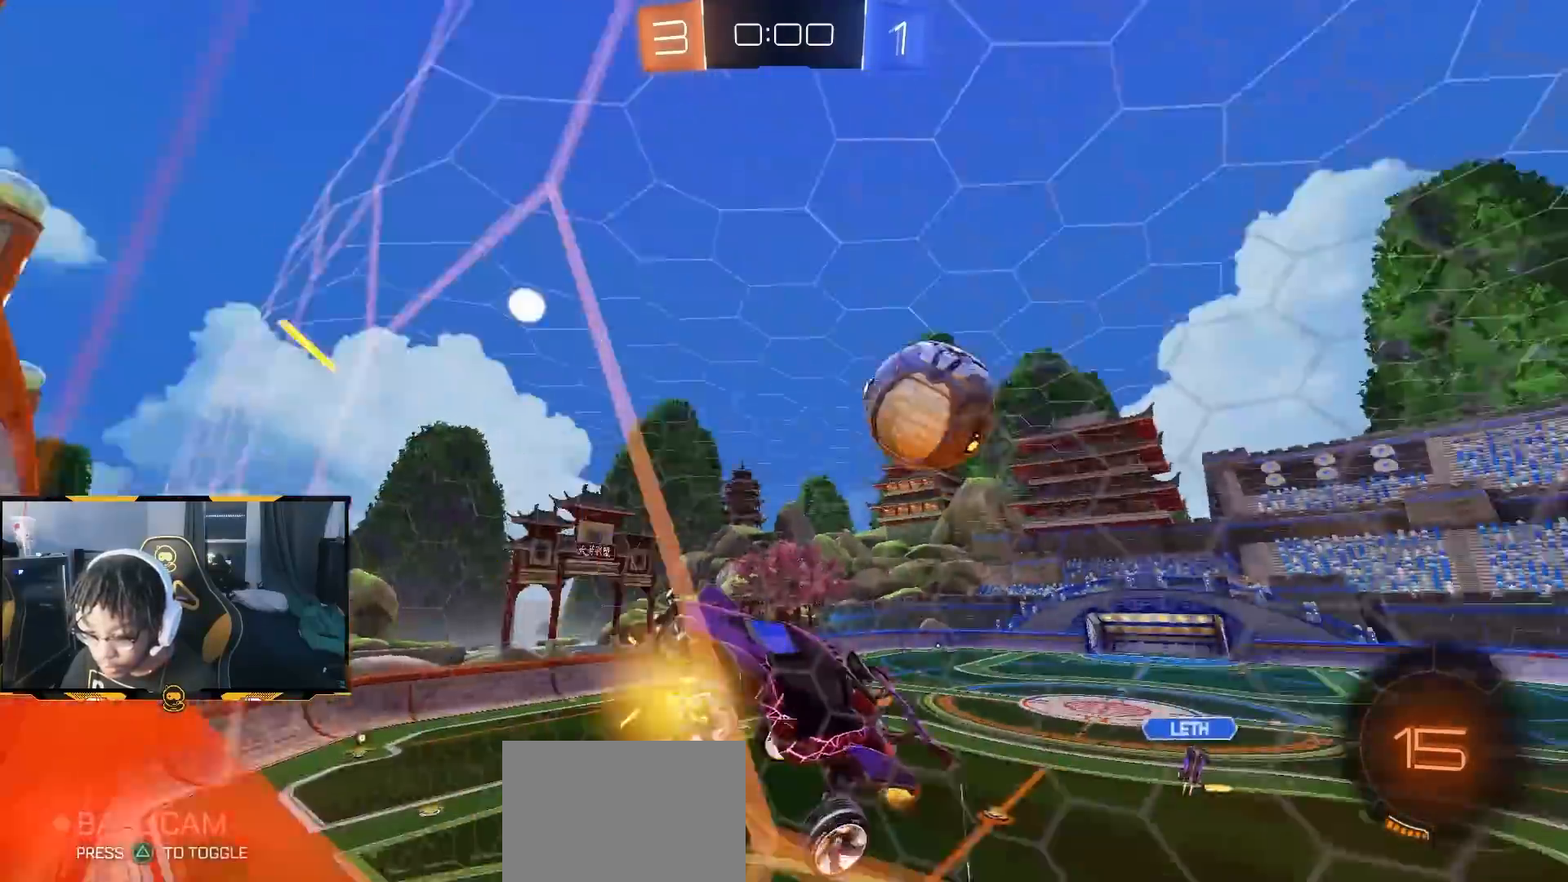
{"dt_ms": 500, "buttons": ["R2"], "left_stick": "down-right", "right_stick": "center", "button_events": [[317, "L1", "up"]]}
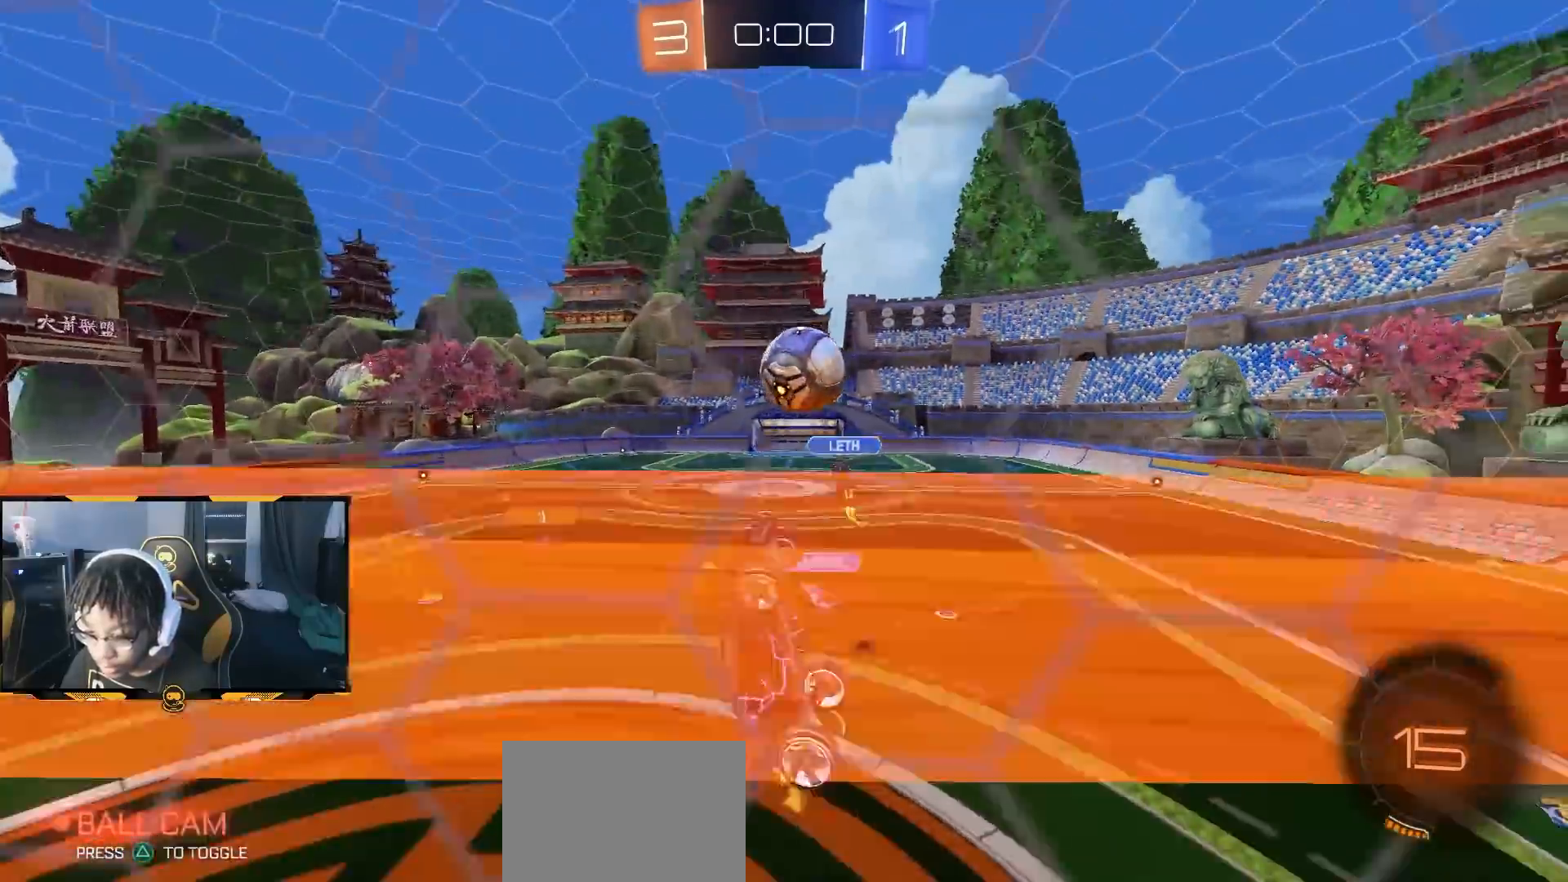
{"dt_ms": 500, "buttons": ["L1", "R1", "R2"], "left_stick": "up-right", "right_stick": "center", "button_events": [[33, "R1", "down"], [167, "L1", "down"]]}
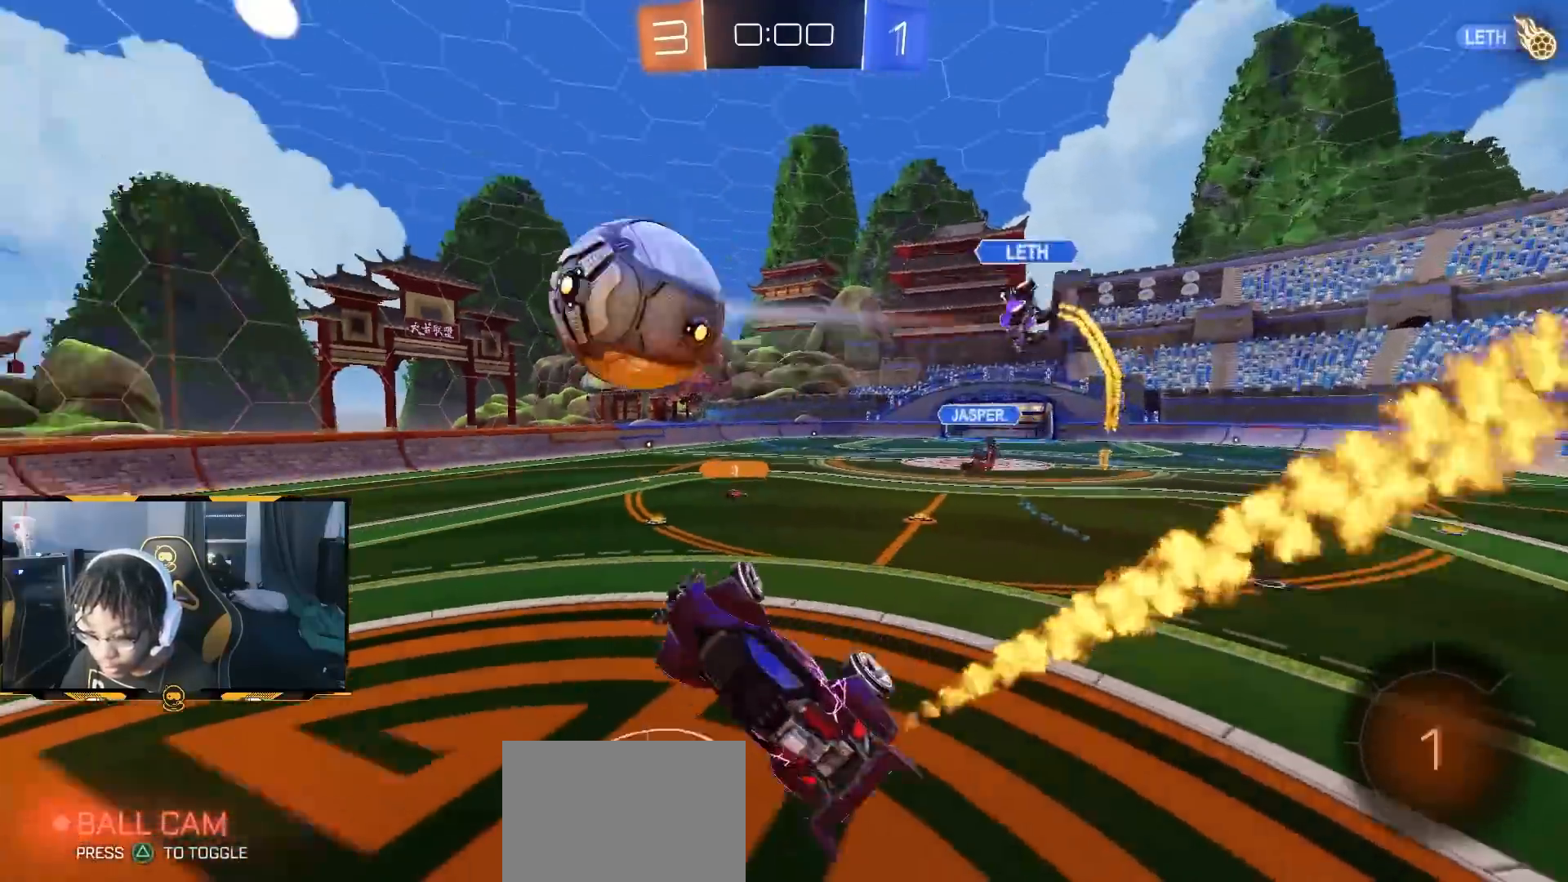
{"dt_ms": 500, "buttons": ["R1", "R2"], "left_stick": "down-right", "right_stick": "center", "button_events": [[167, "L1", "up"]]}